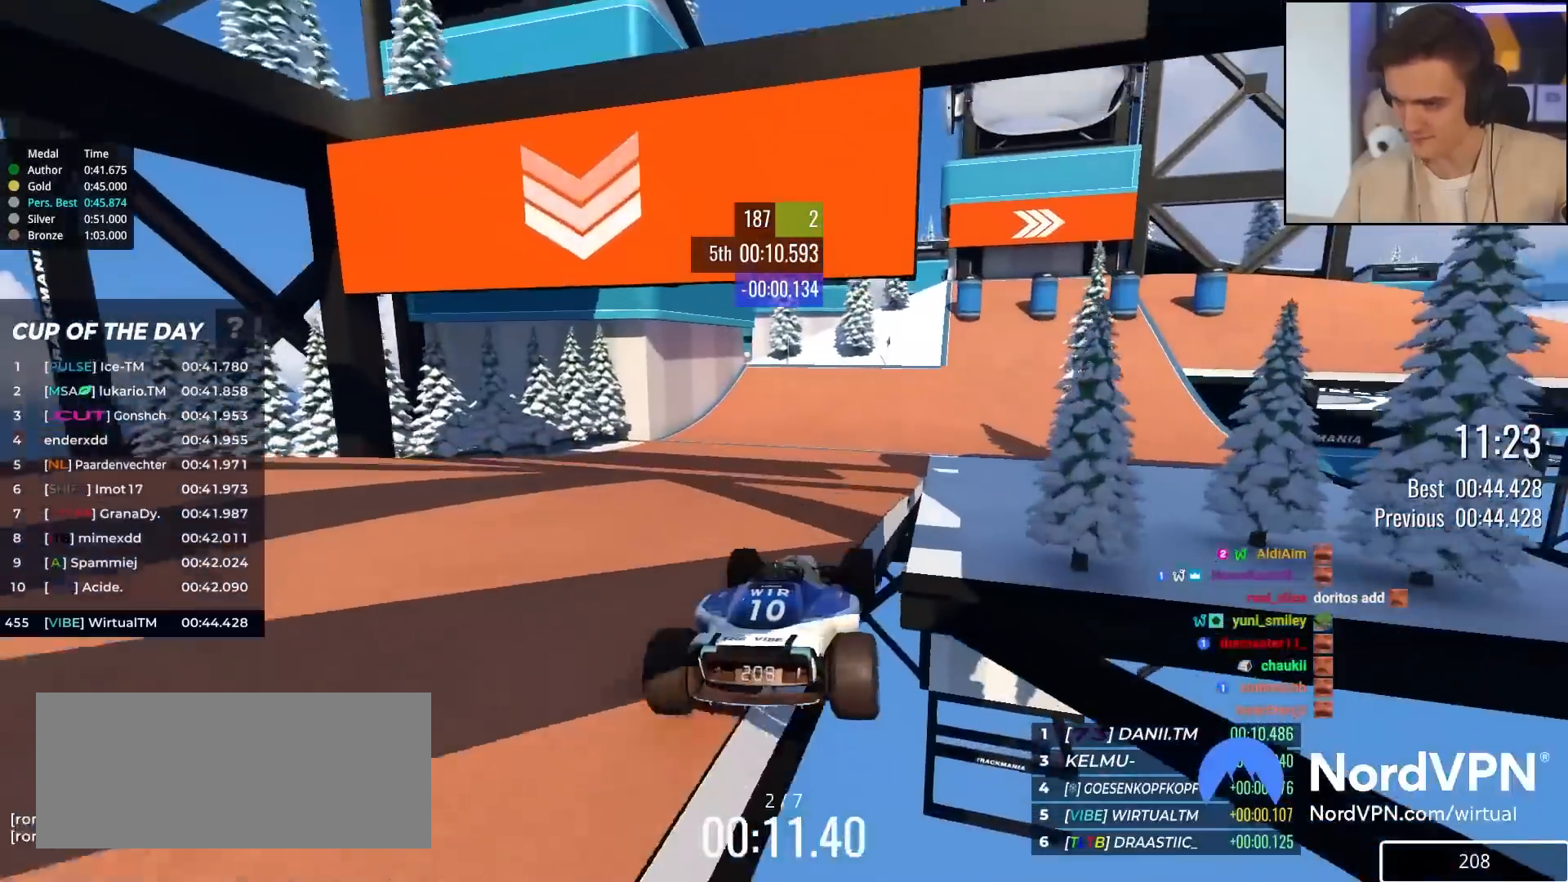
Gameplay with keyboard; each line is a JSON object with the keys held at the frame after it. "events" lists presses ("down") and releases ("up") of "brake", "down", "left", "right" and "up" between this image and that frame as [ms after this image, input, new state], when the widget could be followed in between. No other keys are recorded. Mouse input is not recorded. Key names are as the overlay labels them; some are game actions (e.g. jump) rather than physical keys.
{"keys": ["up"], "events": [[50, "brake", "down"], [150, "brake", "up"], [433, "right", "down"], [467, "right", "up"]]}
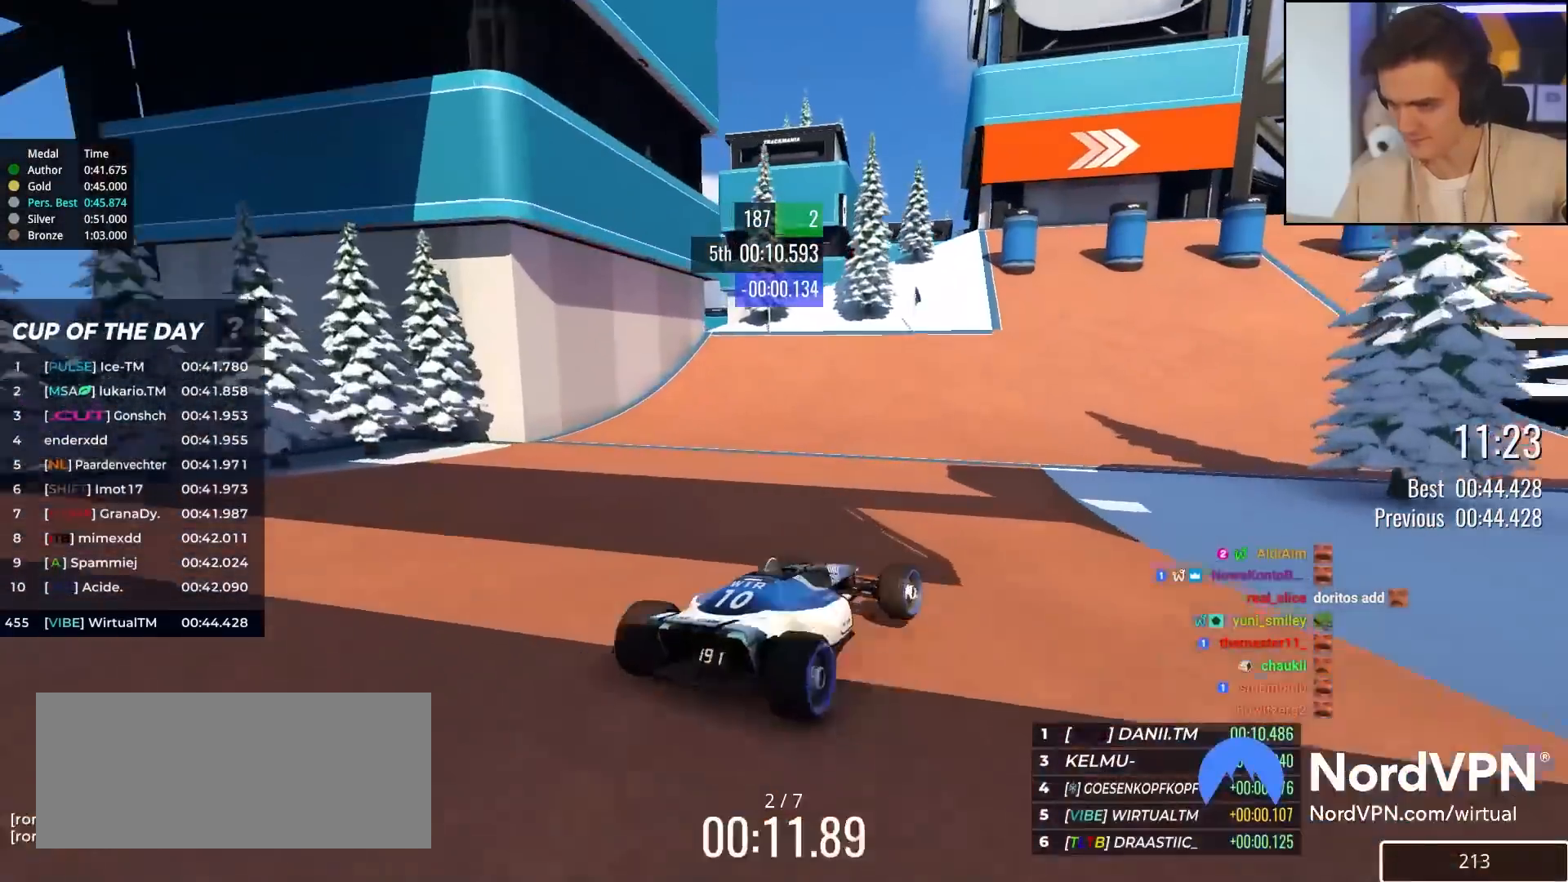
{"keys": ["right", "up"], "events": [[117, "right", "down"], [267, "right", "up"], [400, "right", "down"]]}
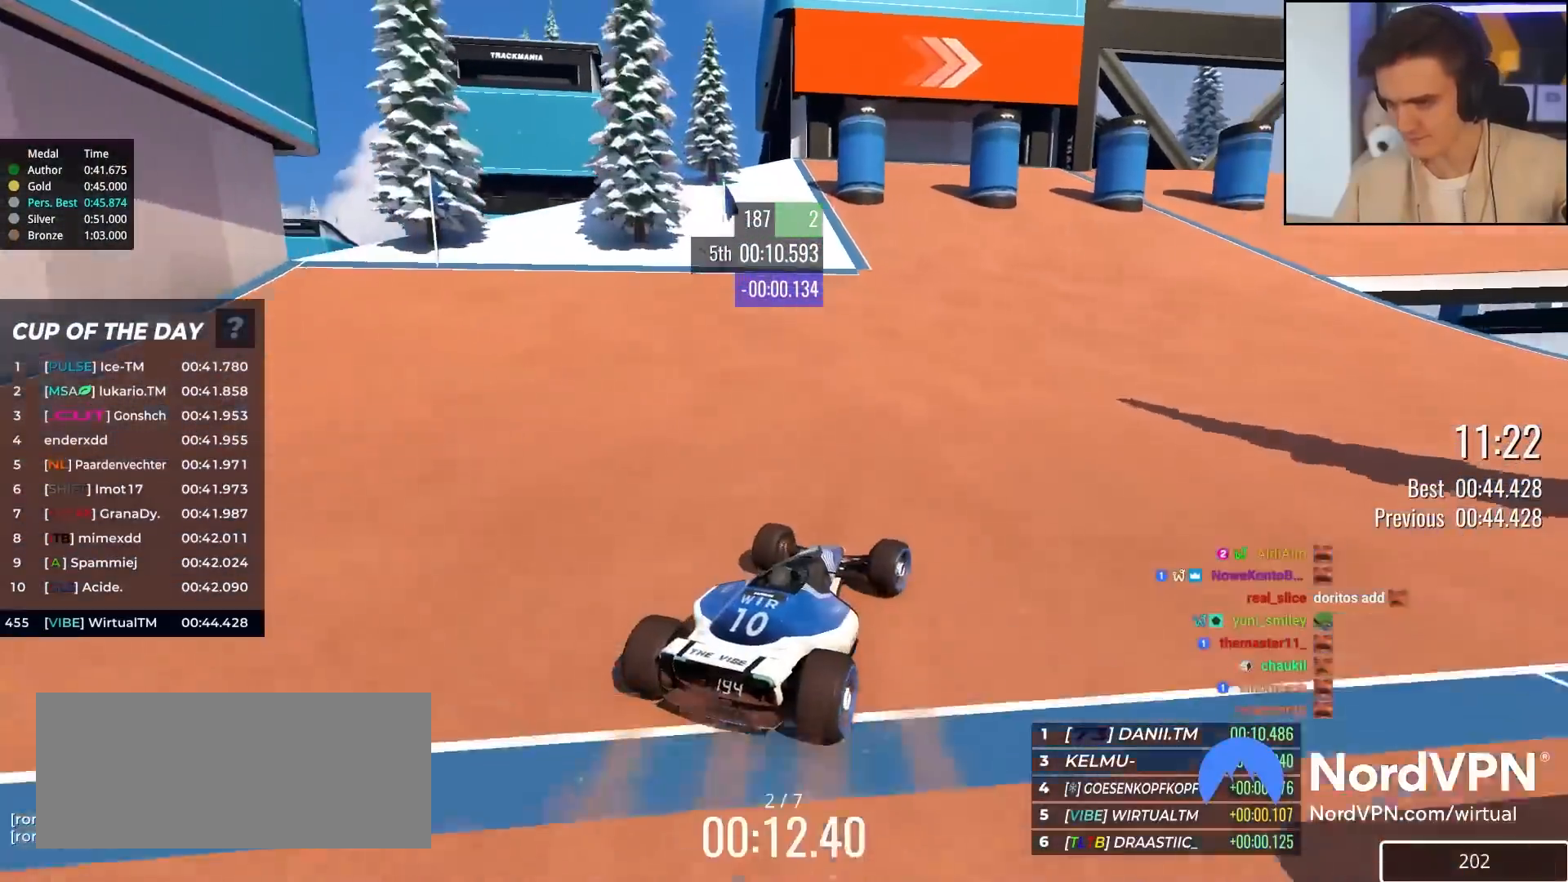
{"keys": ["right", "up"], "events": [[83, "right", "up"], [233, "right", "down"]]}
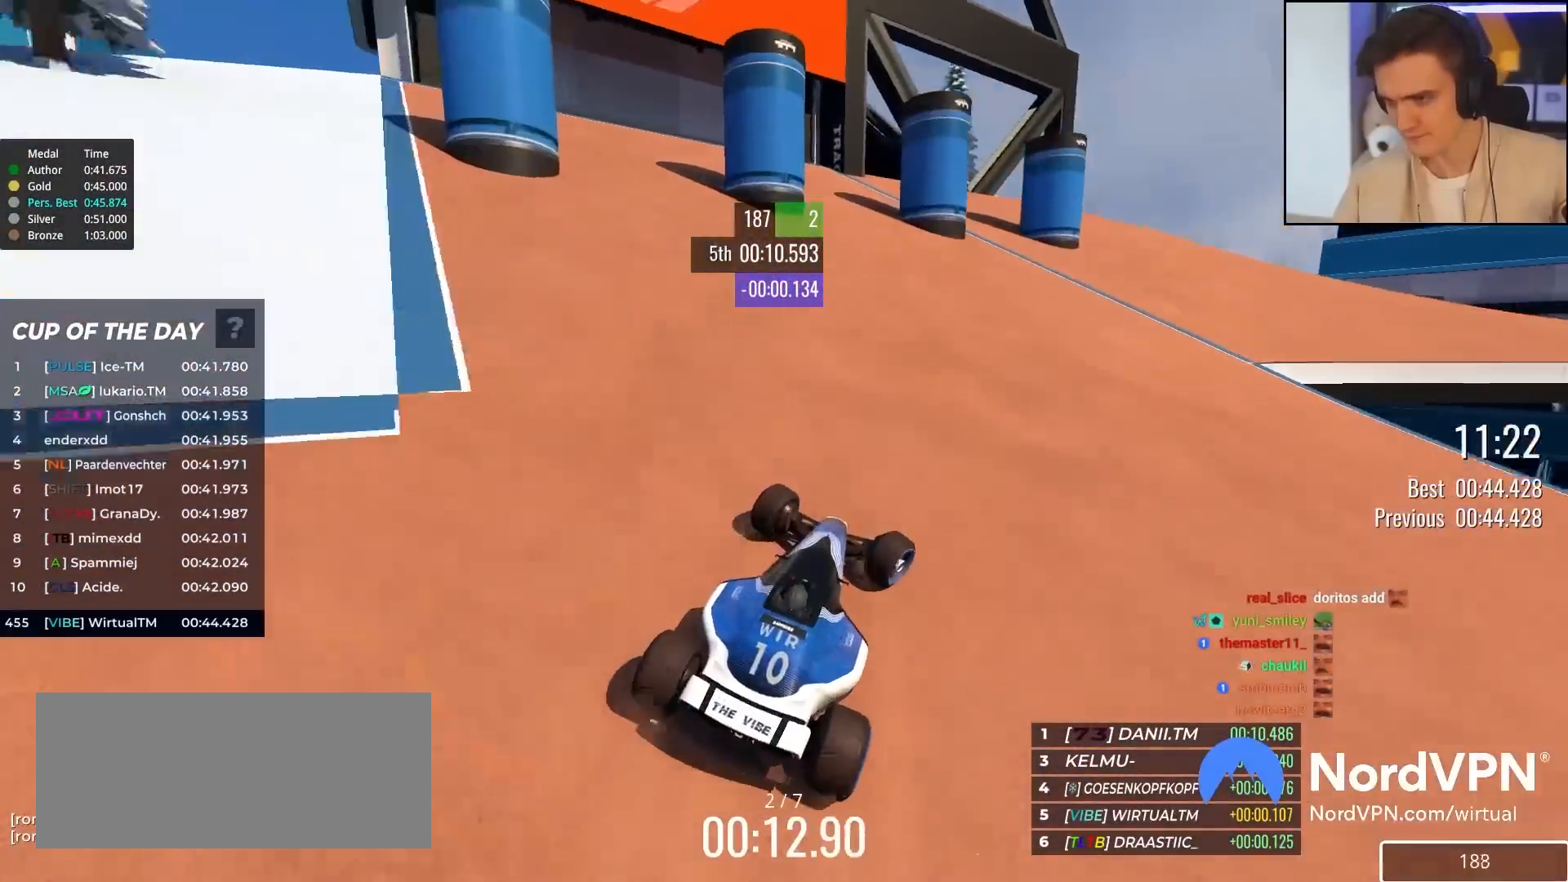
{"keys": ["right", "up"], "events": [[283, "right", "up"], [433, "right", "down"]]}
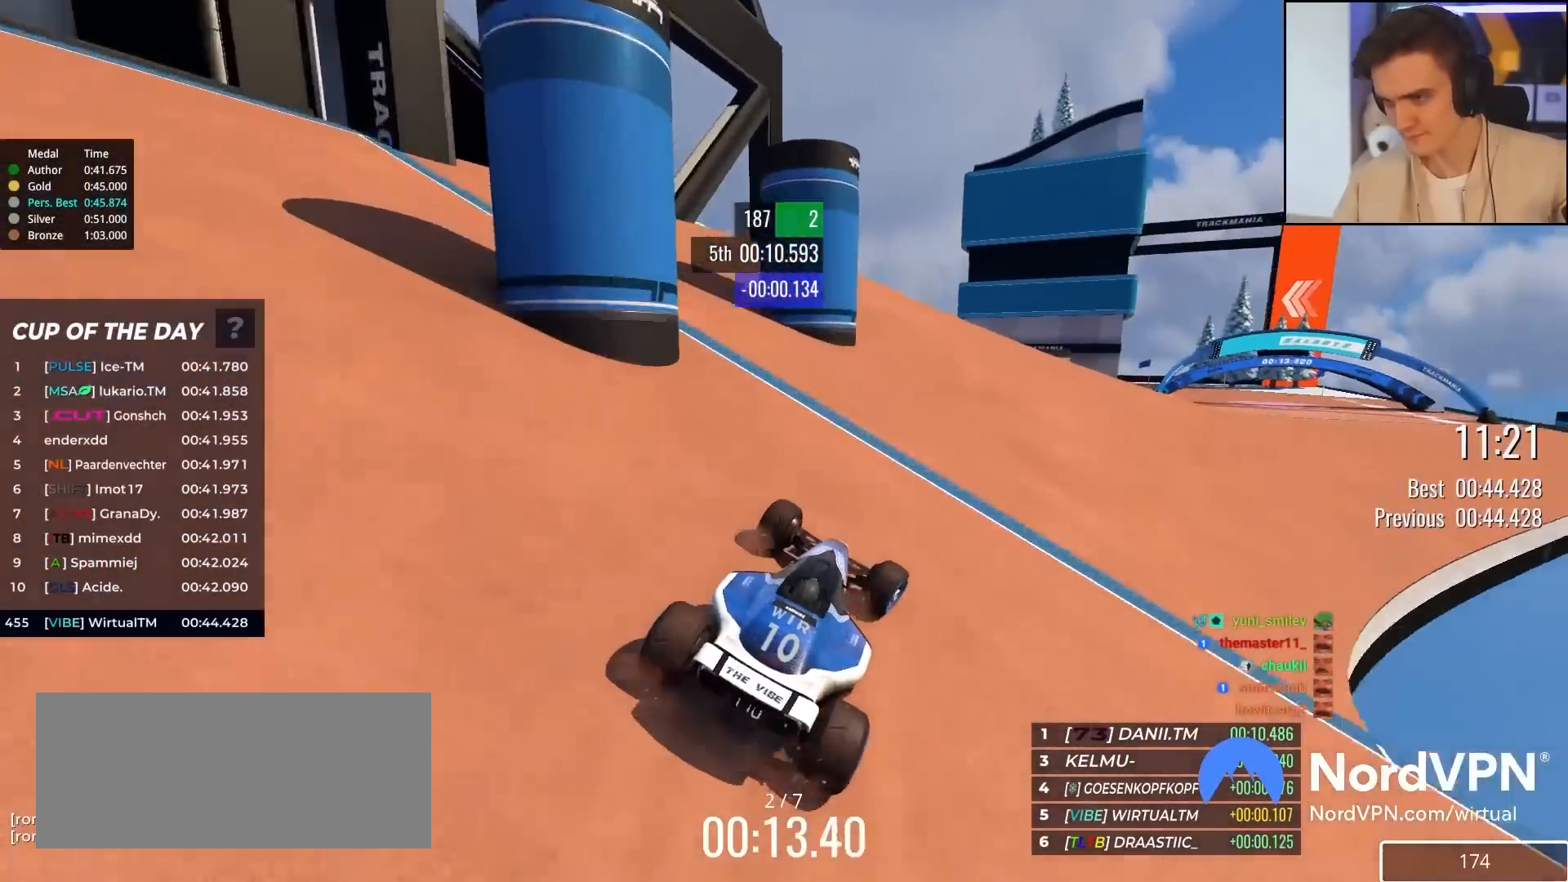
{"keys": ["right", "up"], "events": [[300, "right", "up"], [450, "right", "down"]]}
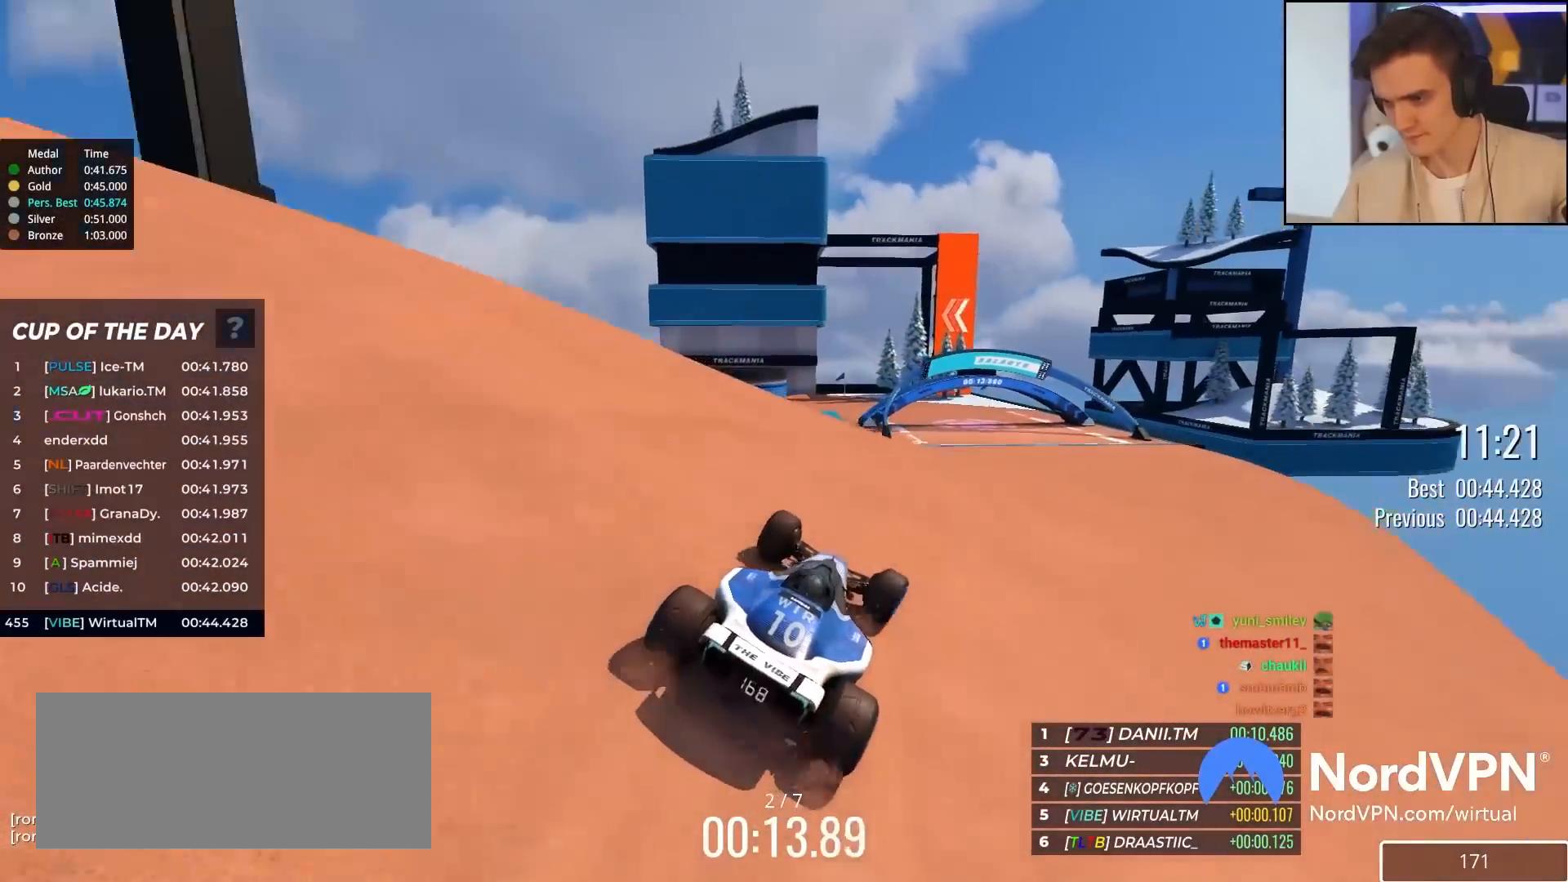
{"keys": ["left", "up"], "events": [[133, "right", "up"], [267, "left", "down"], [367, "left", "up"], [500, "left", "down"]]}
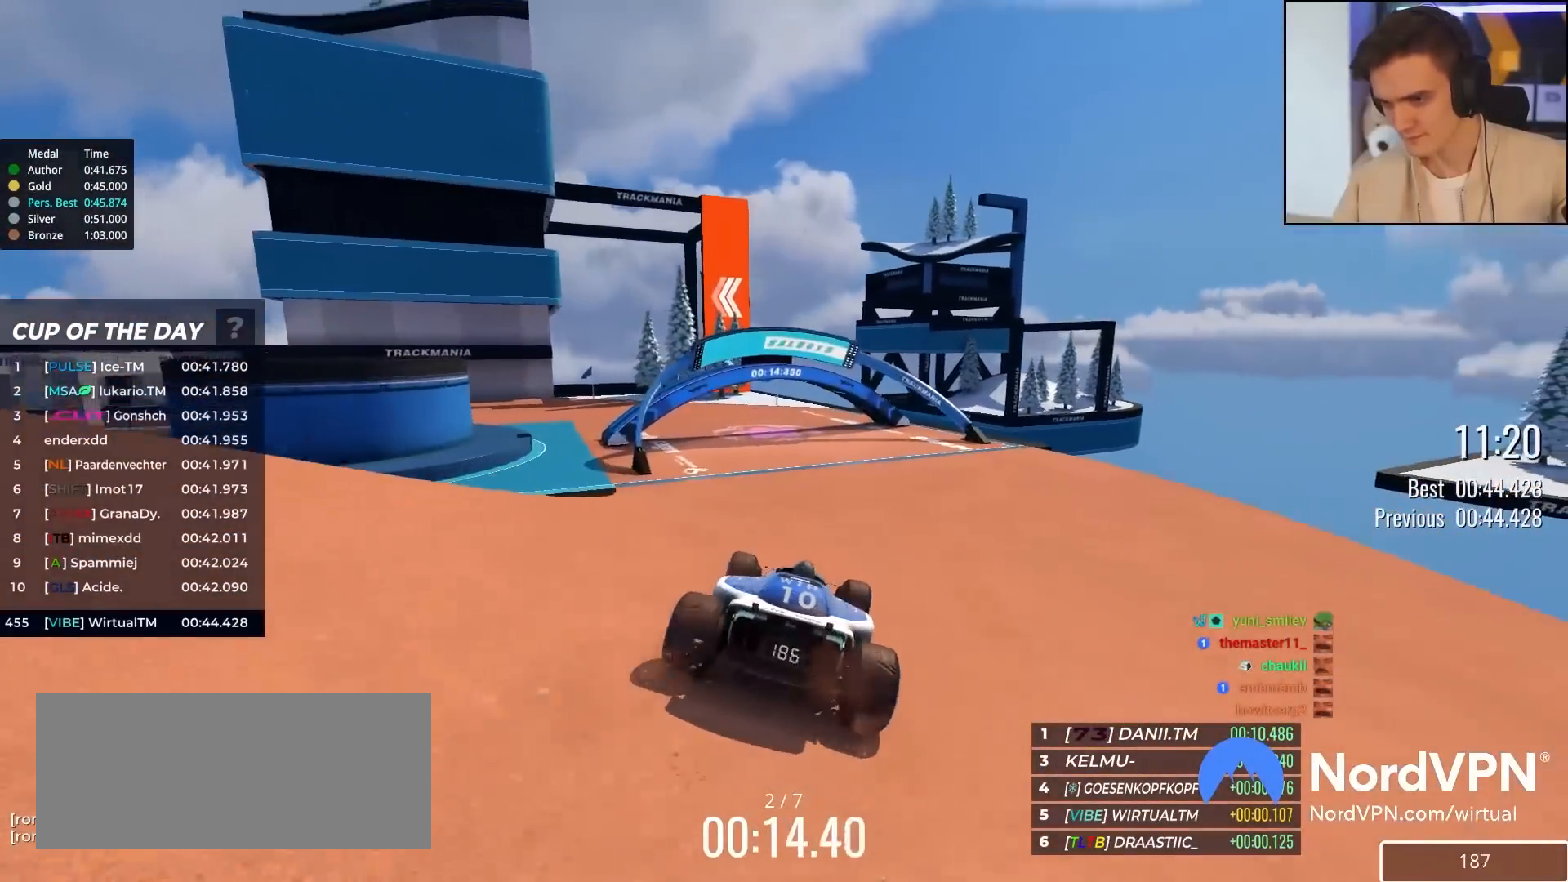
{"keys": ["left", "up"], "events": [[250, "up", "up"], [333, "up", "down"]]}
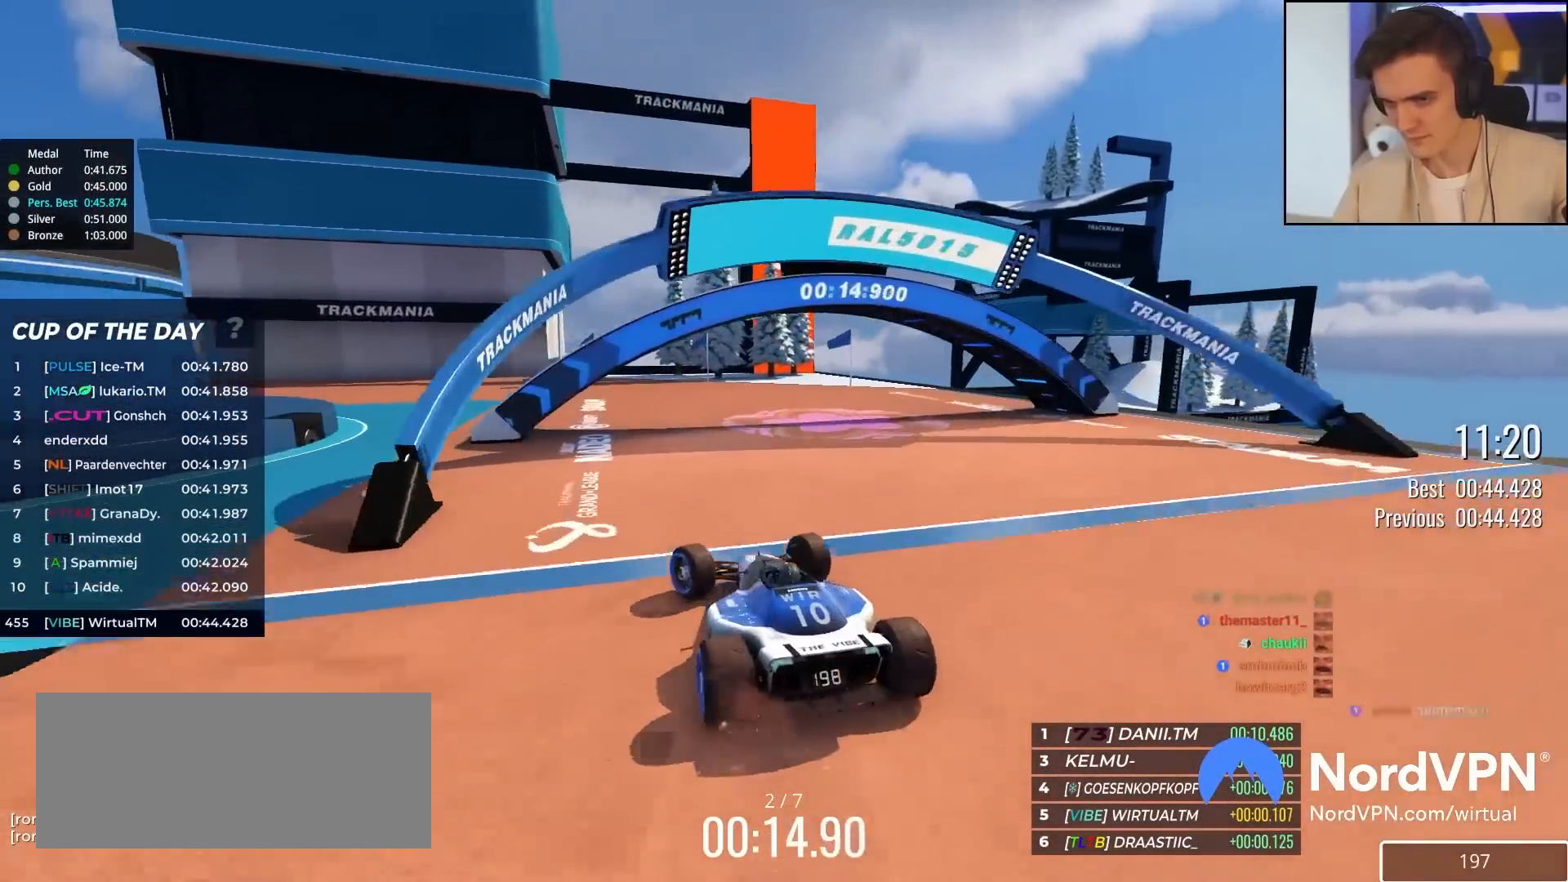
{"keys": ["left", "up"], "events": []}
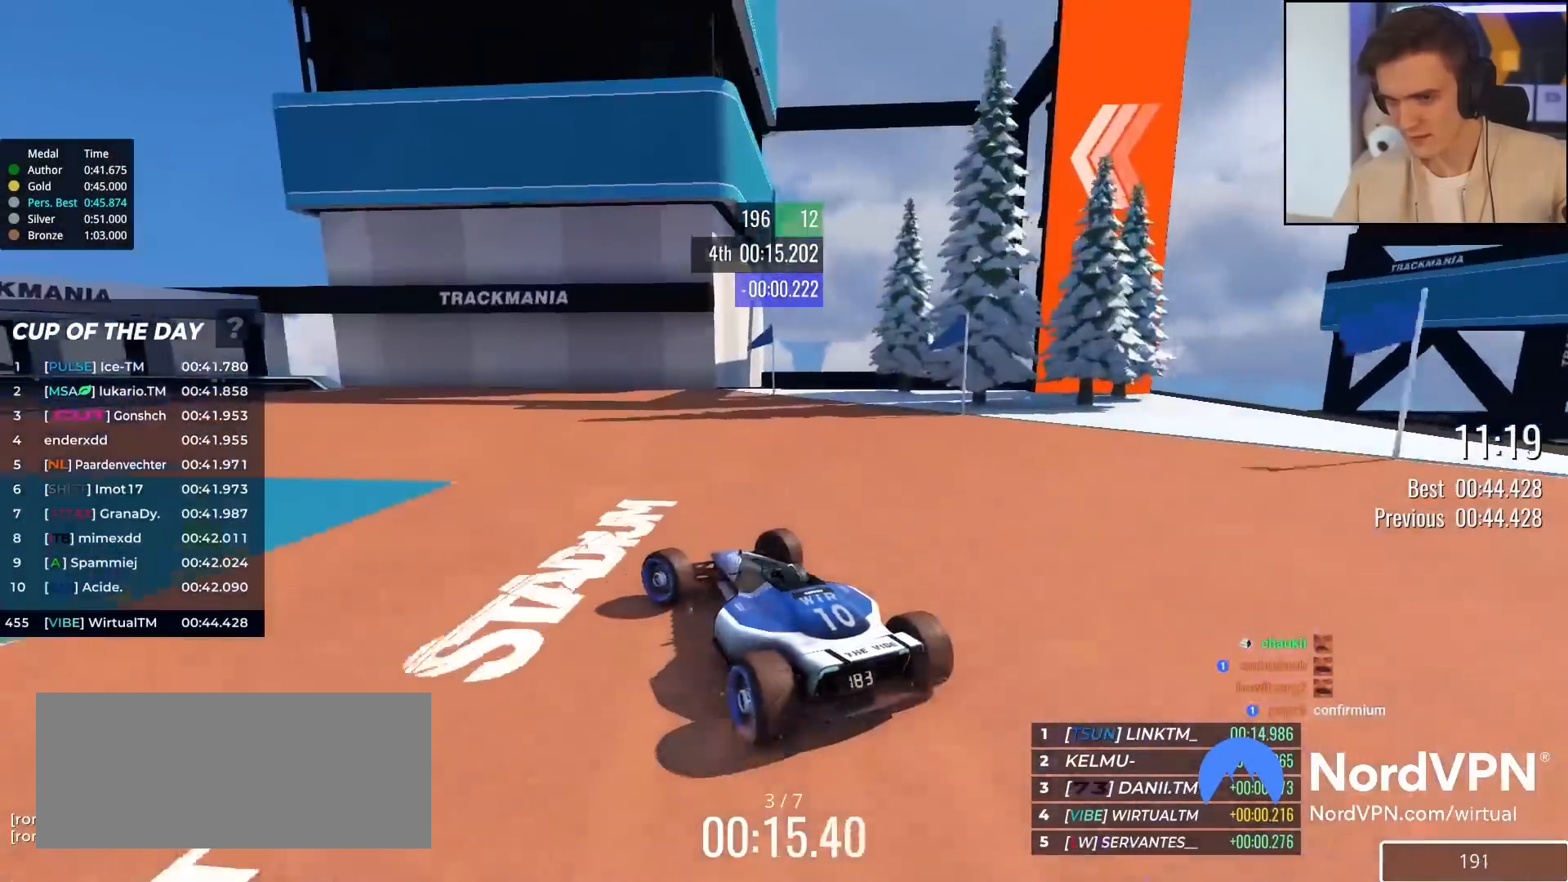
{"keys": ["left", "up"], "events": []}
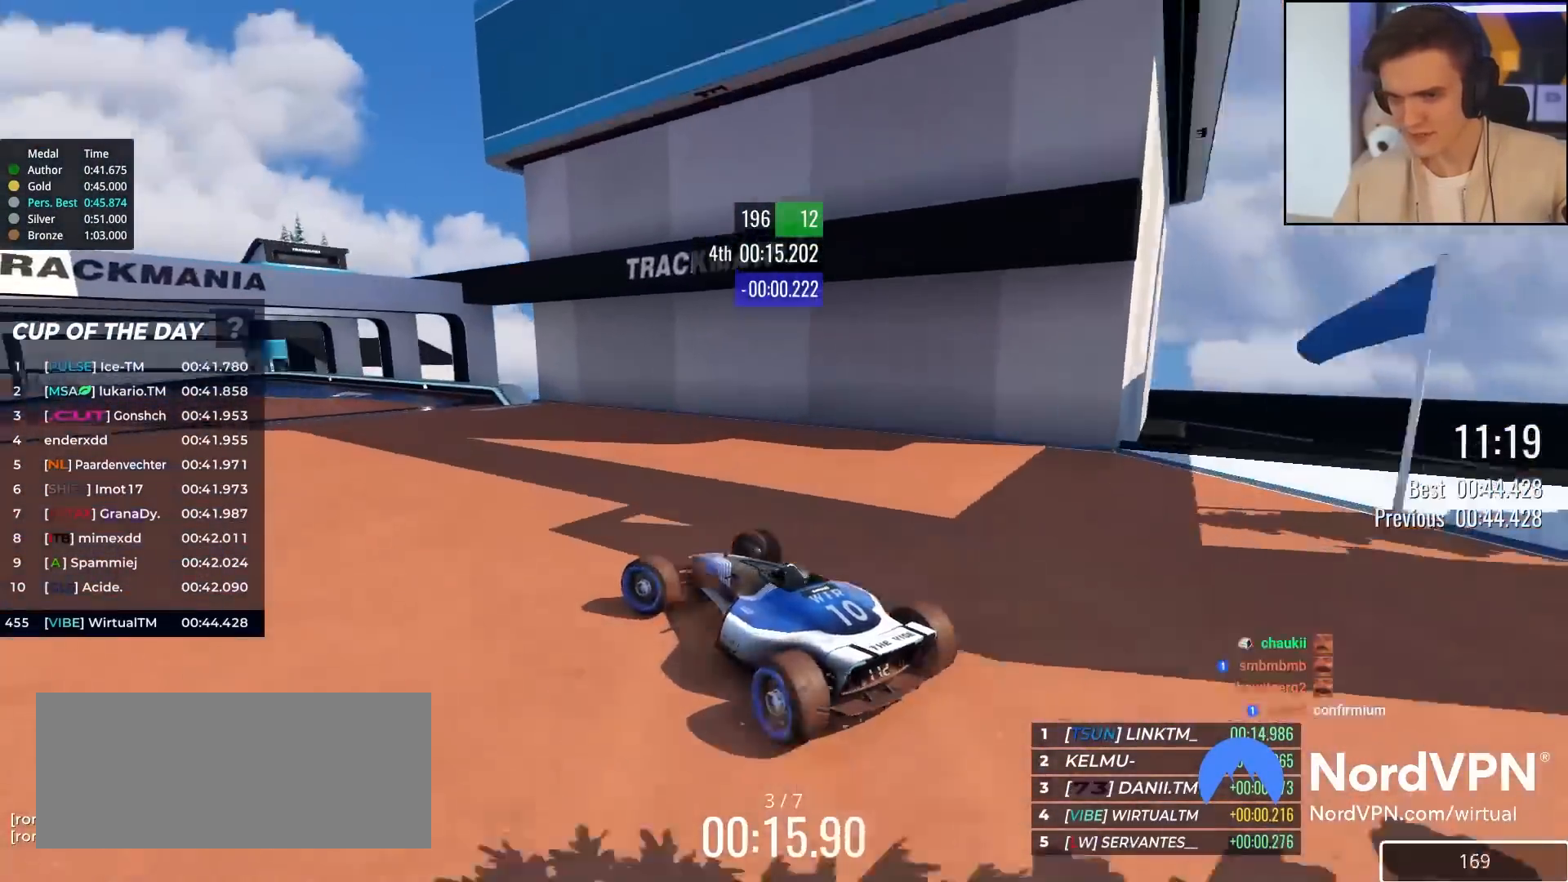
{"keys": ["up"], "events": [[250, "left", "up"], [300, "right", "down"], [433, "right", "up"]]}
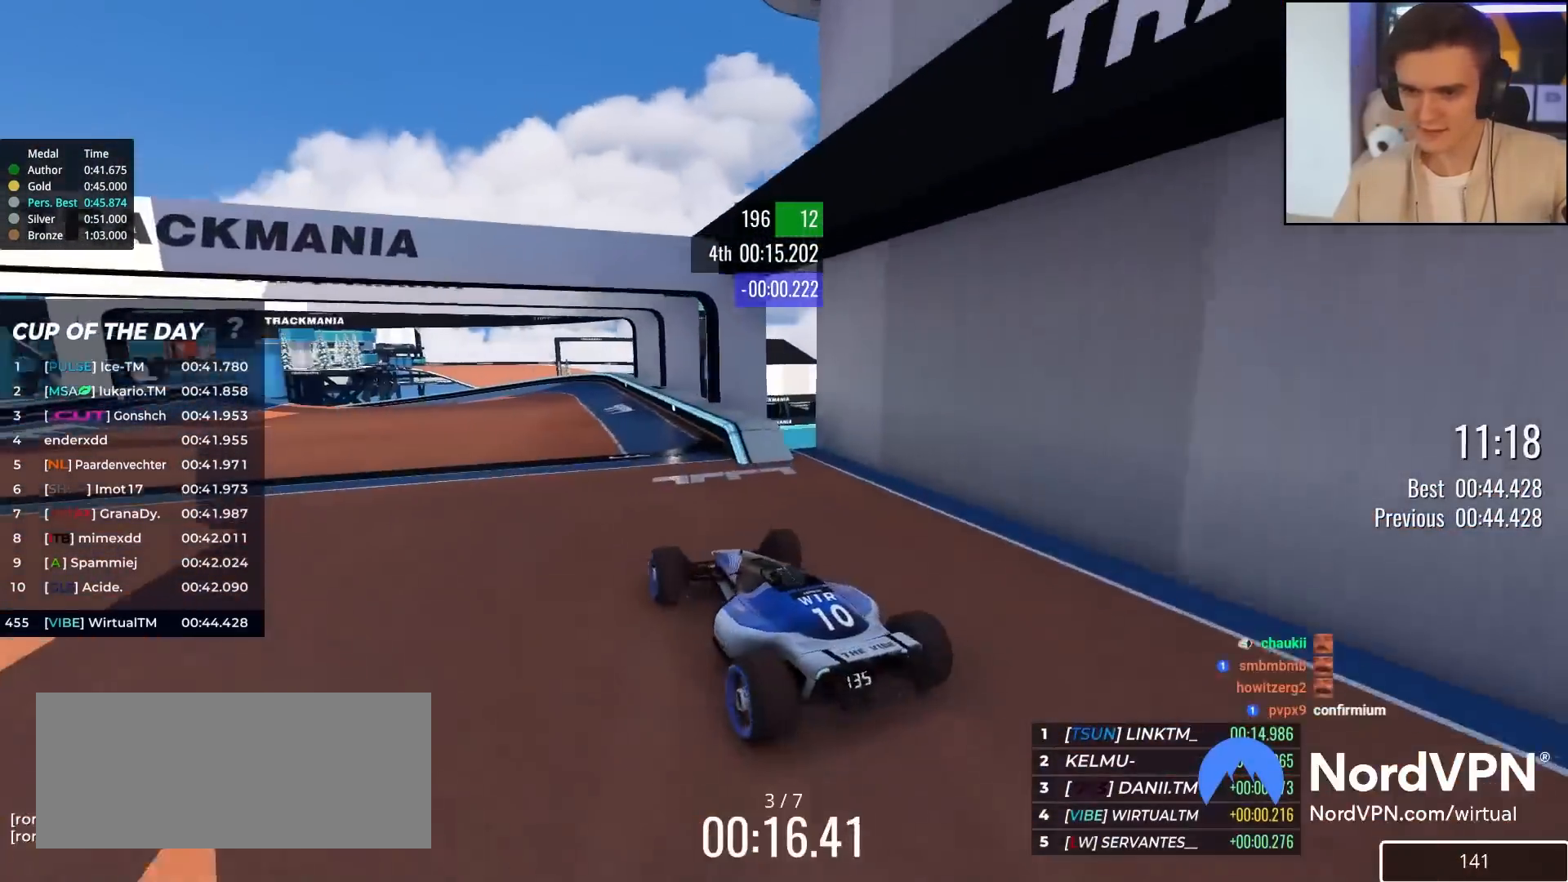
{"keys": ["up"], "events": [[67, "right", "down"], [117, "right", "up"], [267, "left", "down"], [350, "left", "up"]]}
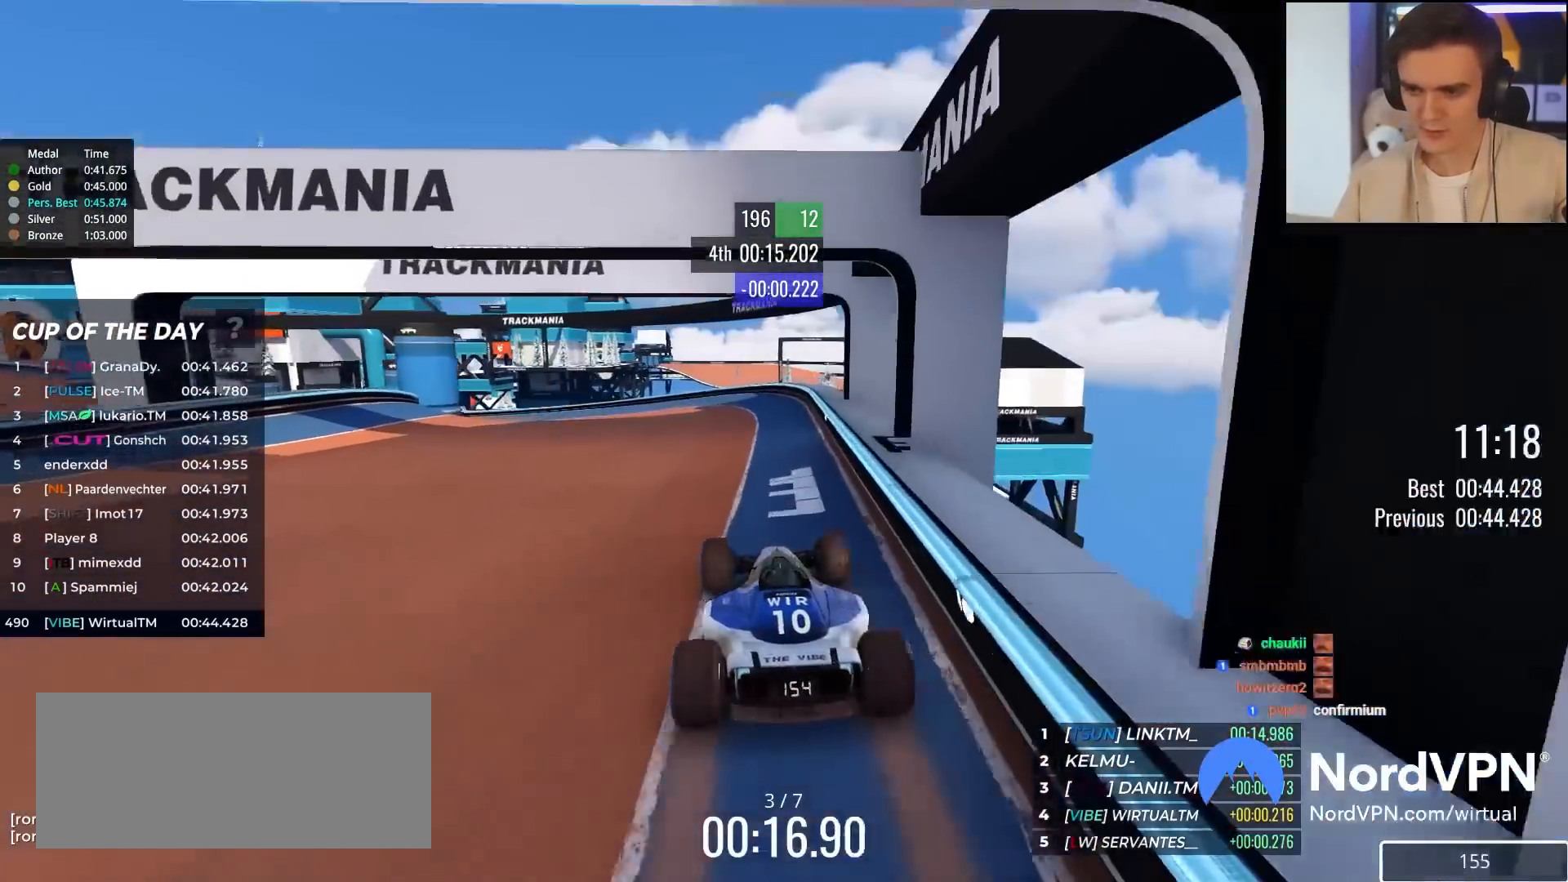
{"keys": ["left", "up"], "events": [[83, "left", "down"], [183, "left", "up"], [367, "left", "down"]]}
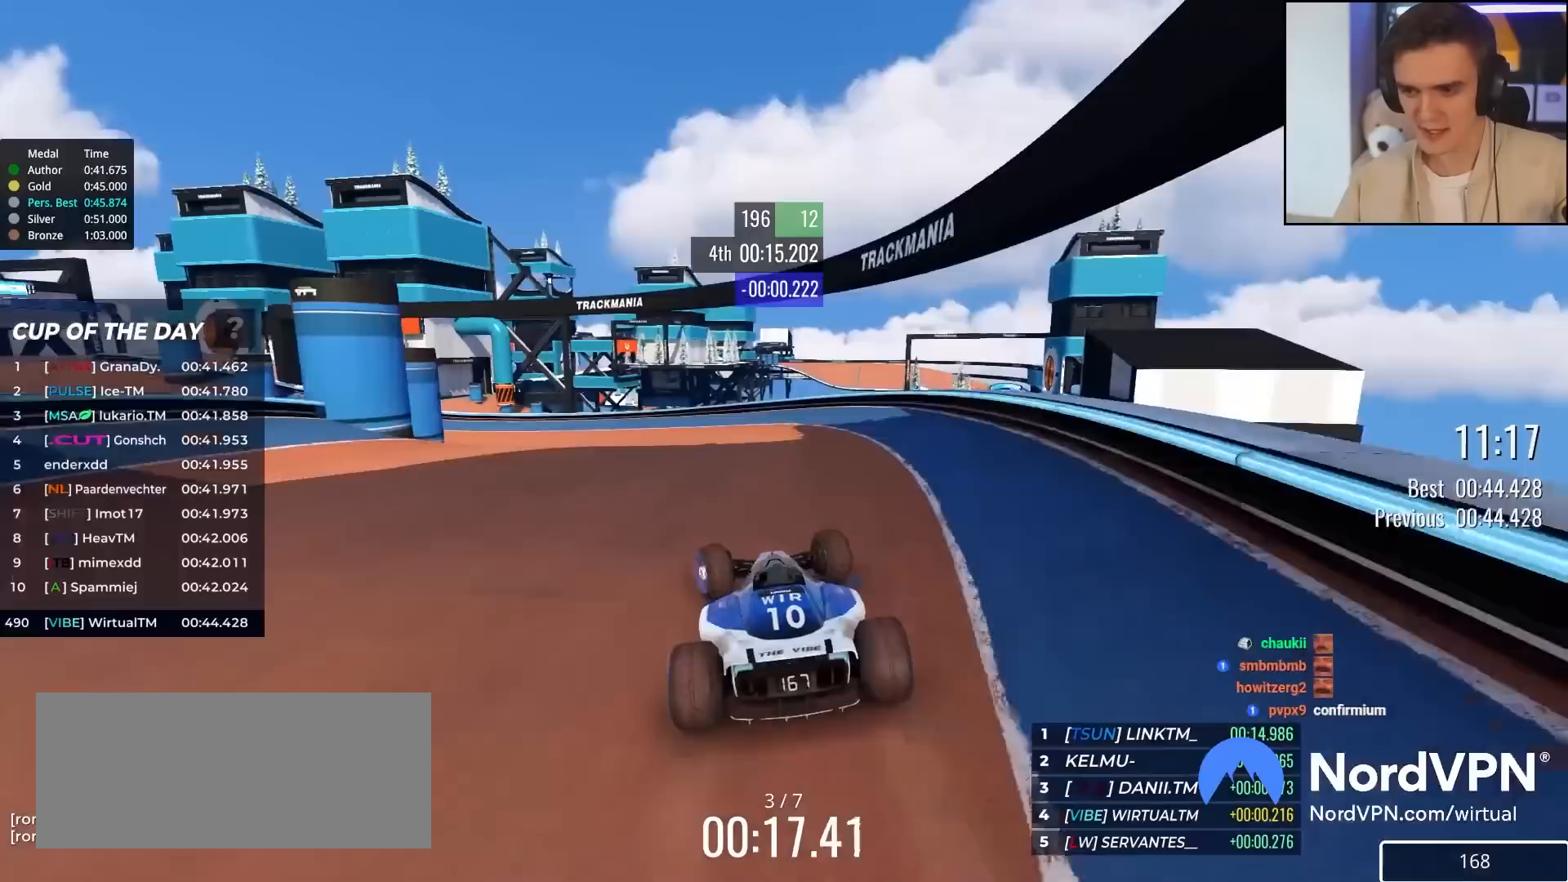
{"keys": ["left", "up"], "events": [[50, "left", "up"], [100, "left", "down"], [283, "left", "up"], [383, "left", "down"]]}
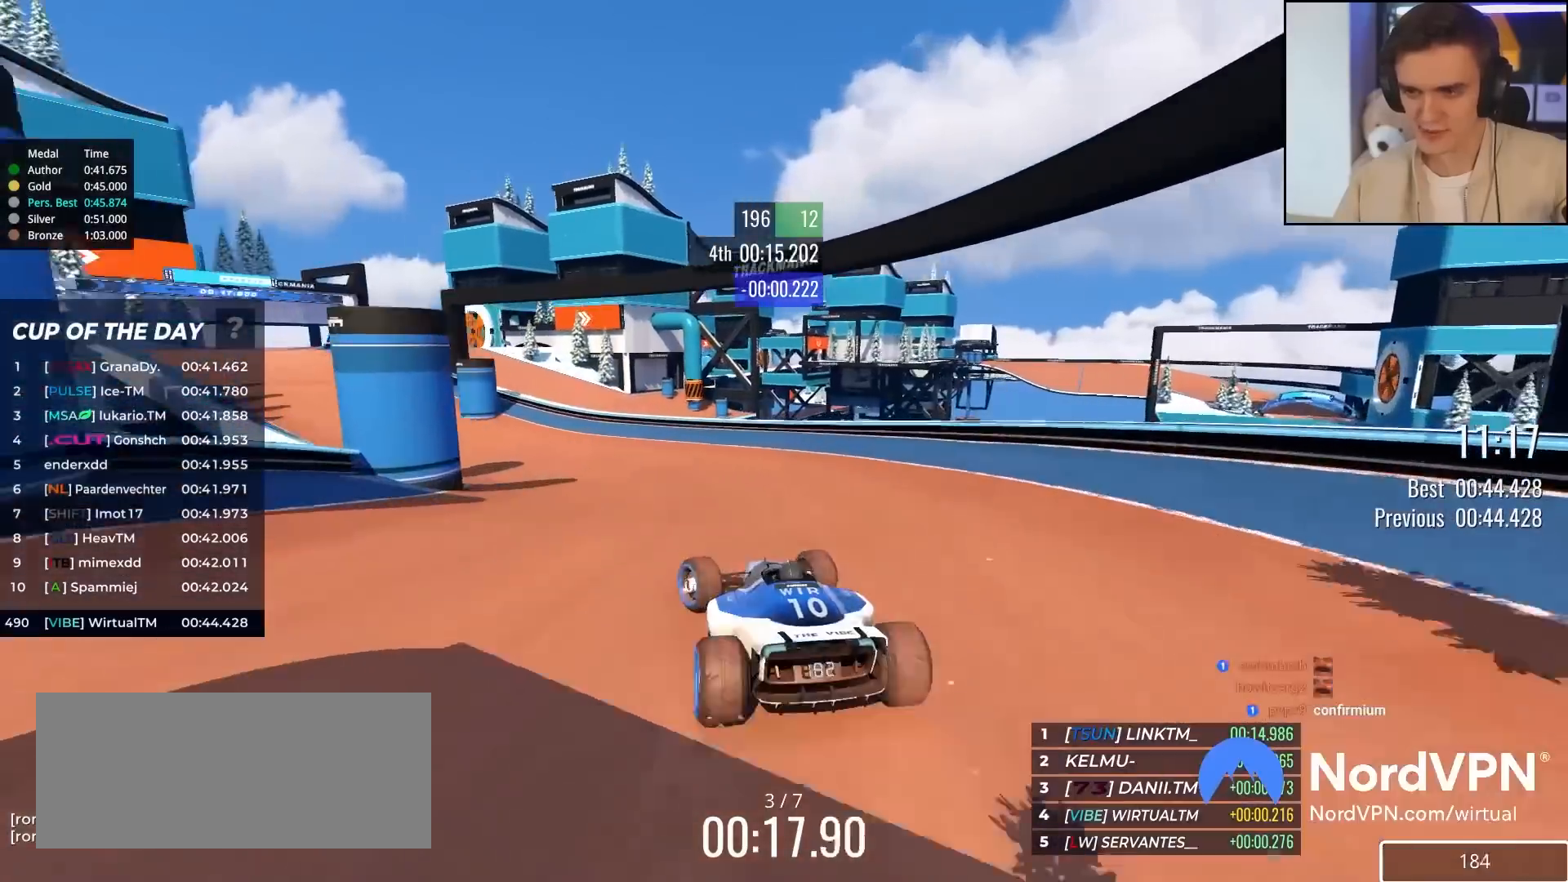
{"keys": ["left", "up"], "events": [[17, "left", "up"], [117, "left", "down"], [350, "left", "up"], [450, "left", "down"]]}
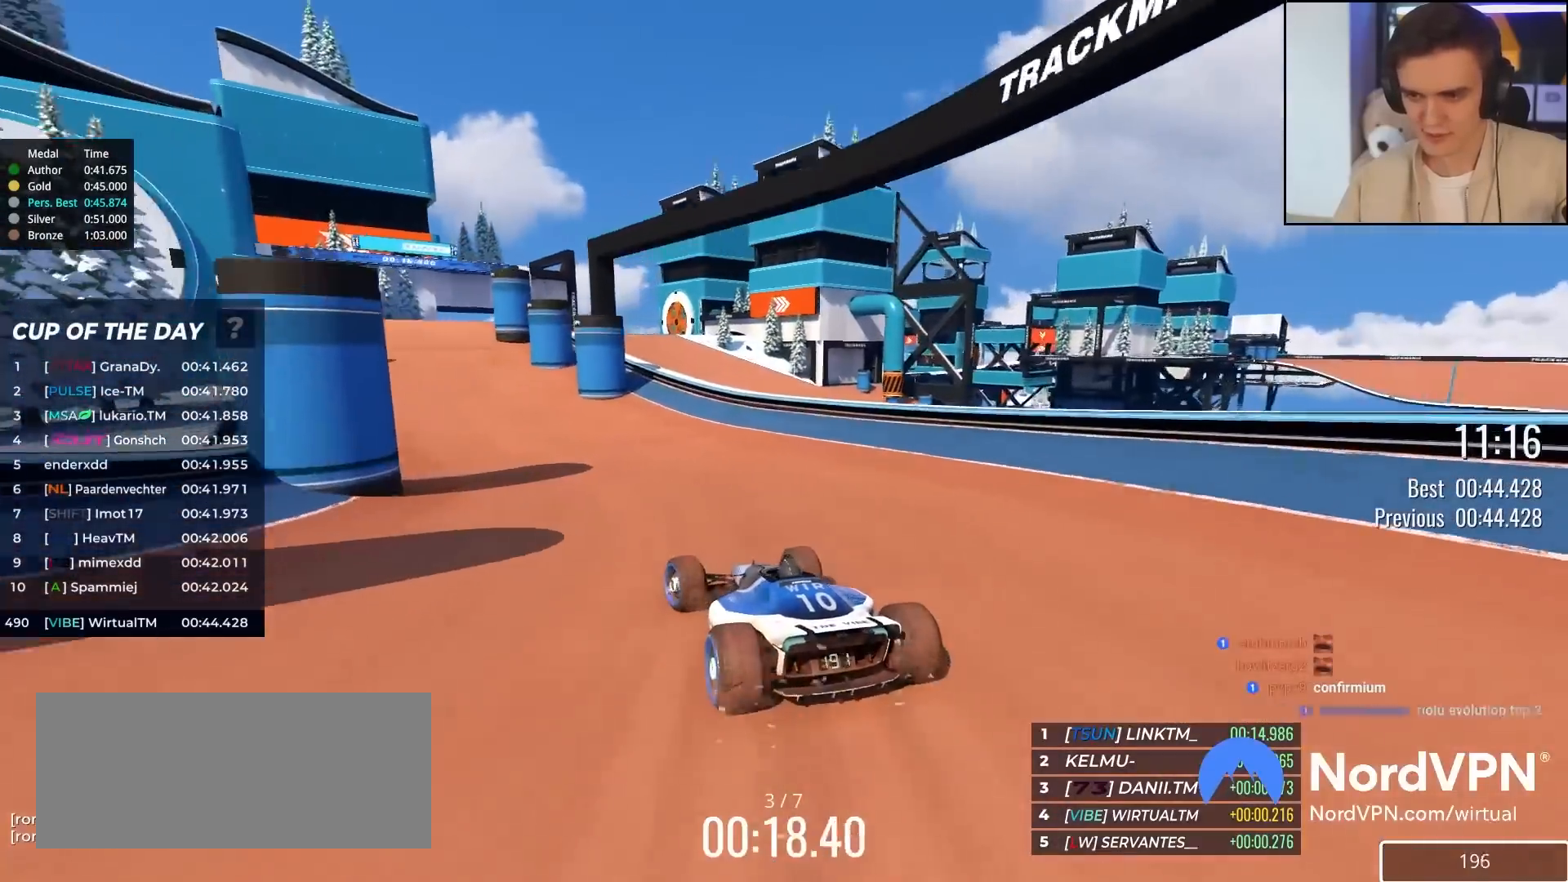
{"keys": ["right", "up"], "events": [[133, "left", "up"], [233, "left", "down"], [417, "left", "up"], [467, "right", "down"]]}
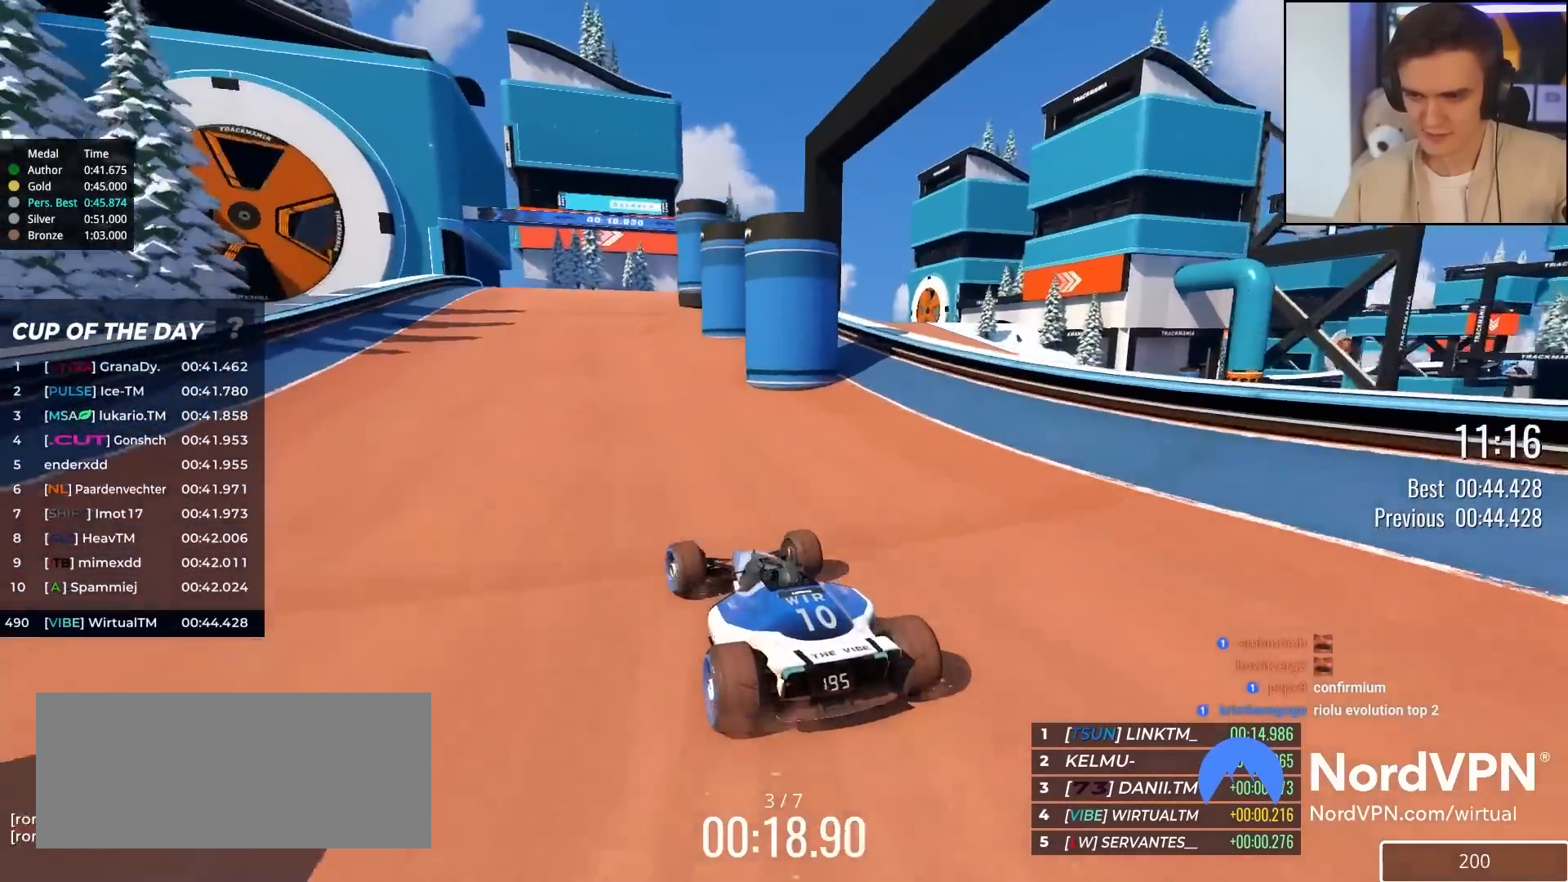
{"keys": ["up"], "events": [[50, "right", "up"]]}
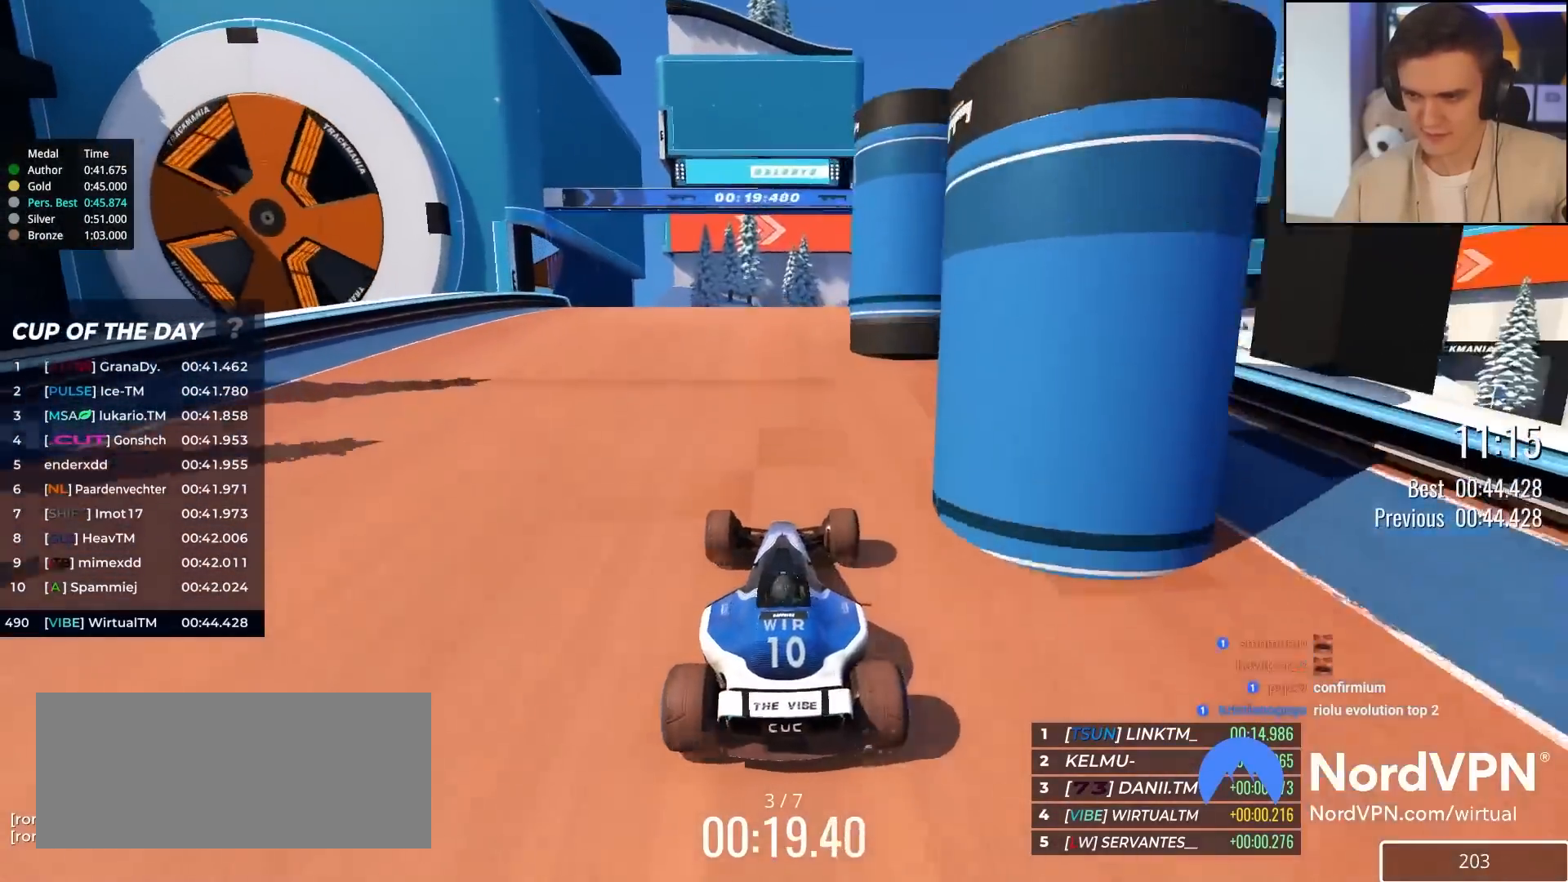
{"keys": ["right", "up"], "events": [[17, "right", "down"], [400, "right", "up"], [500, "right", "down"]]}
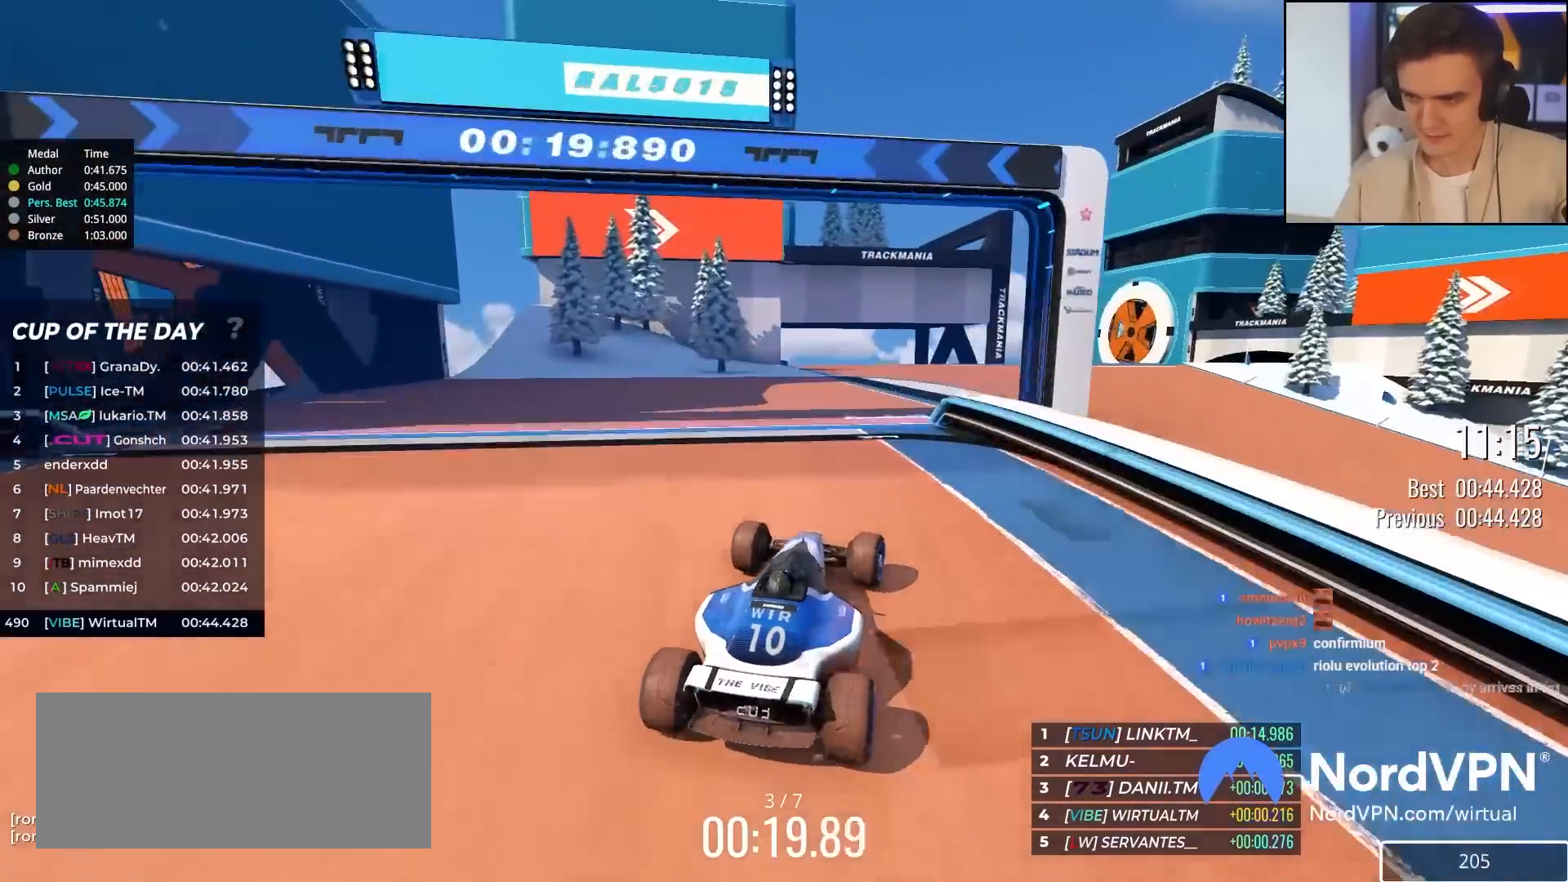
{"keys": ["brake", "up"], "events": [[83, "right", "up"], [83, "up", "up"], [233, "brake", "down"], [267, "right", "down"], [283, "brake", "up"], [317, "right", "up"], [317, "up", "down"], [467, "brake", "down"]]}
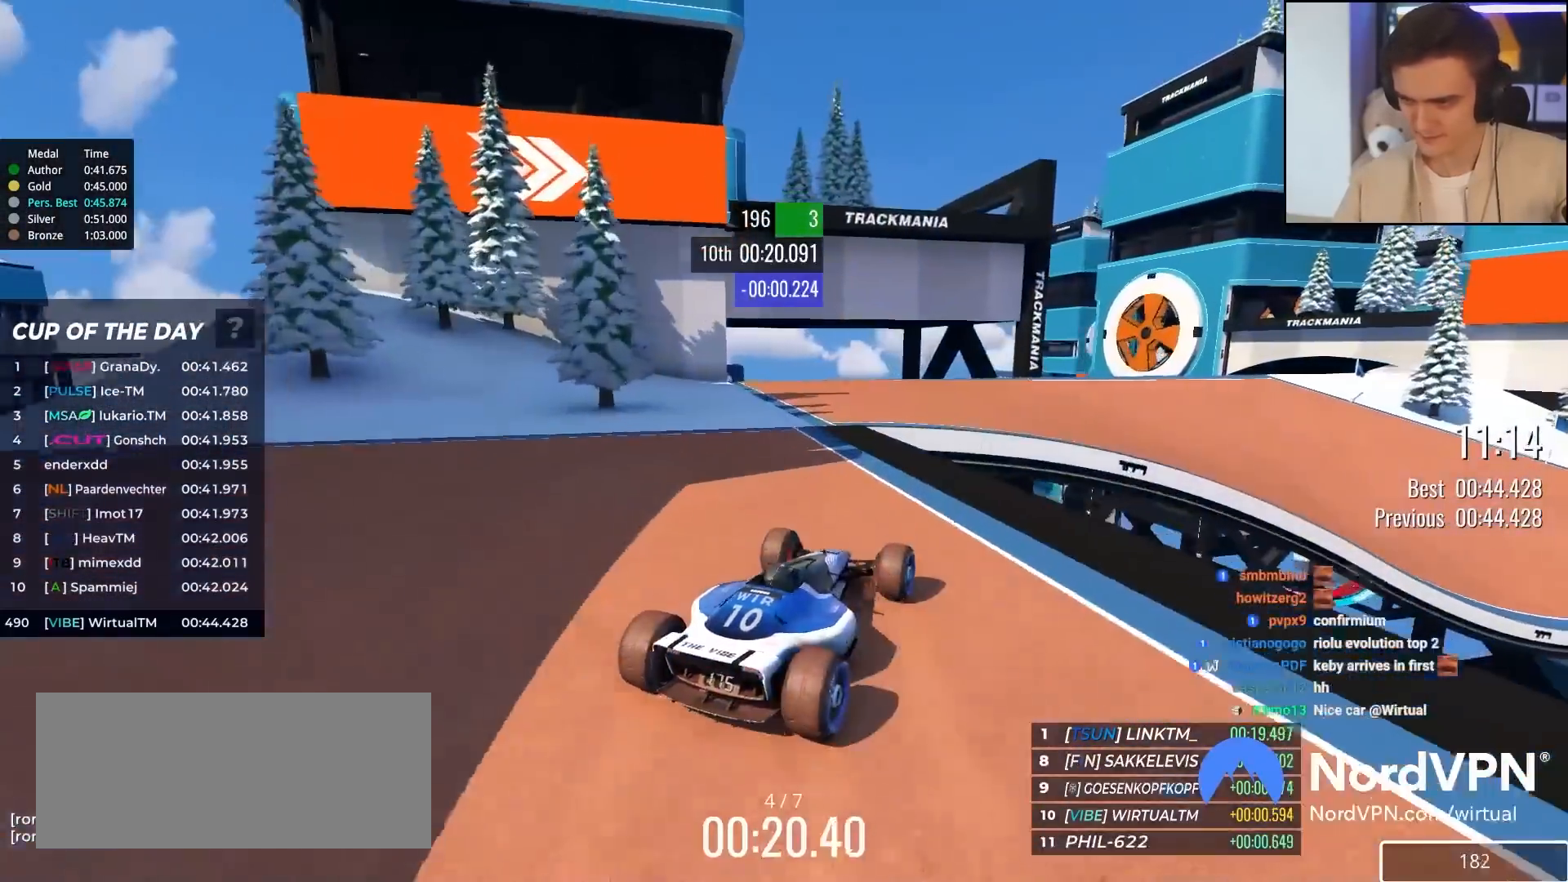
{"keys": ["up"], "events": [[50, "brake", "up"], [50, "right", "down"], [250, "up", "up"], [333, "up", "down"], [433, "right", "up"]]}
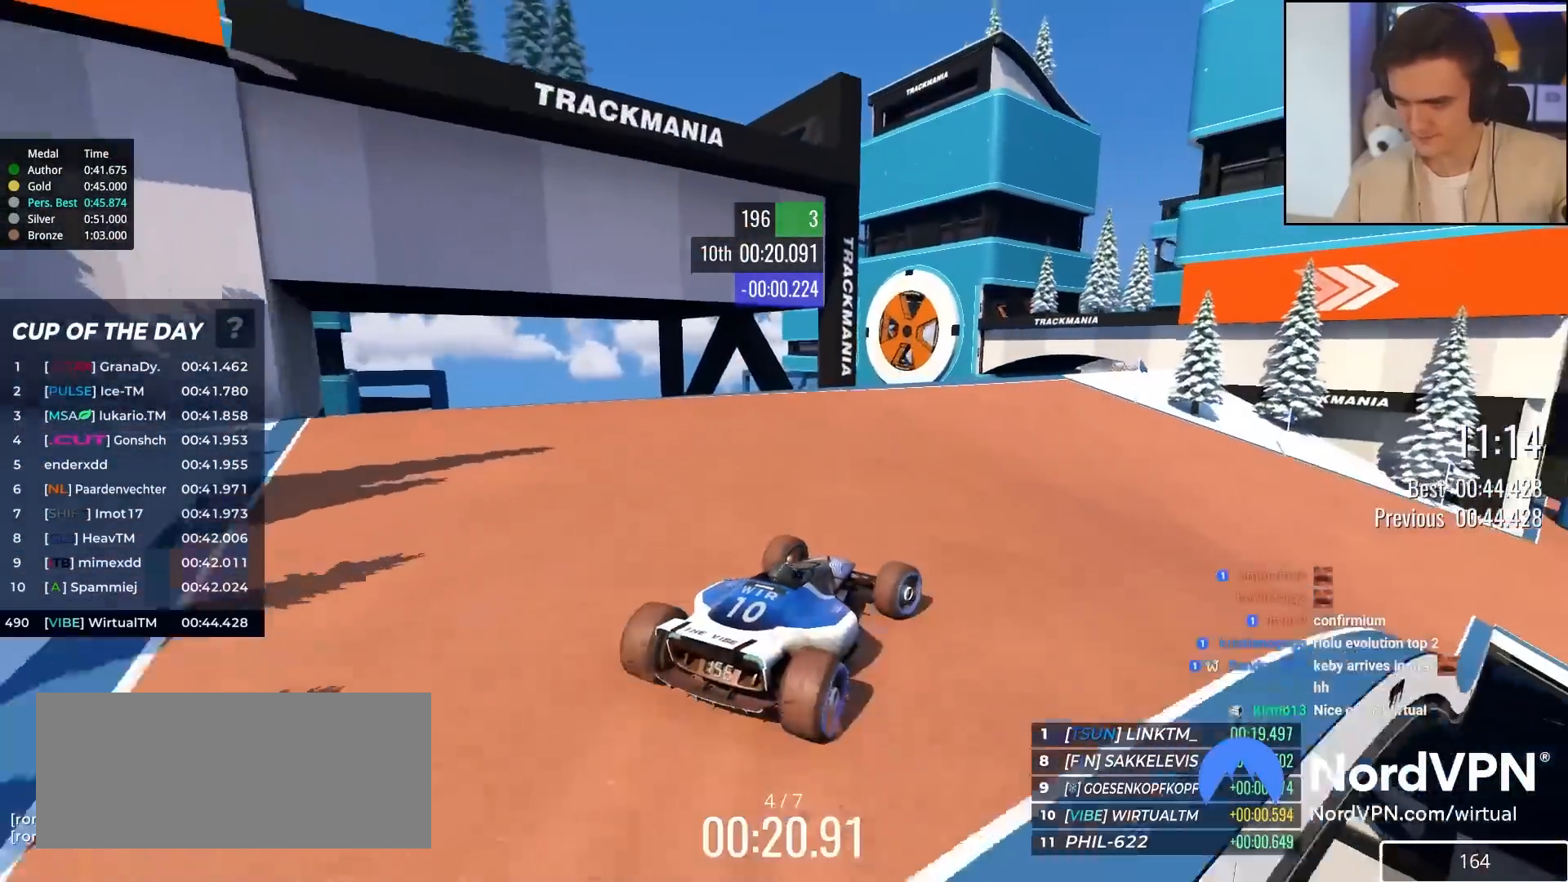
{"keys": ["up"], "events": [[67, "right", "down"], [450, "right", "up"]]}
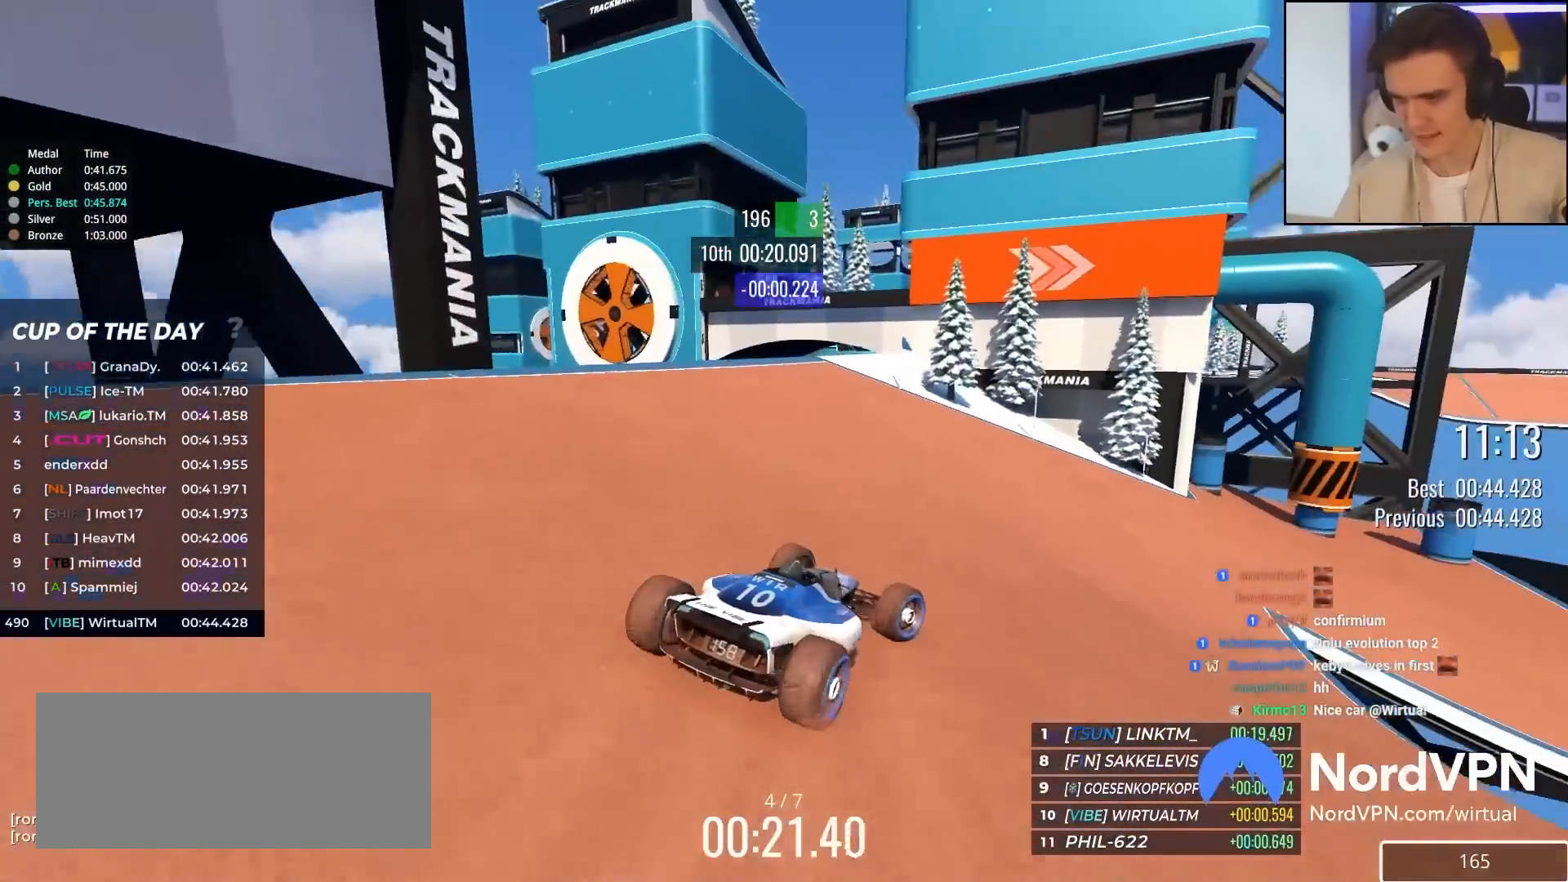
{"keys": ["right", "up"], "events": [[83, "right", "down"], [233, "right", "up"], [467, "right", "down"]]}
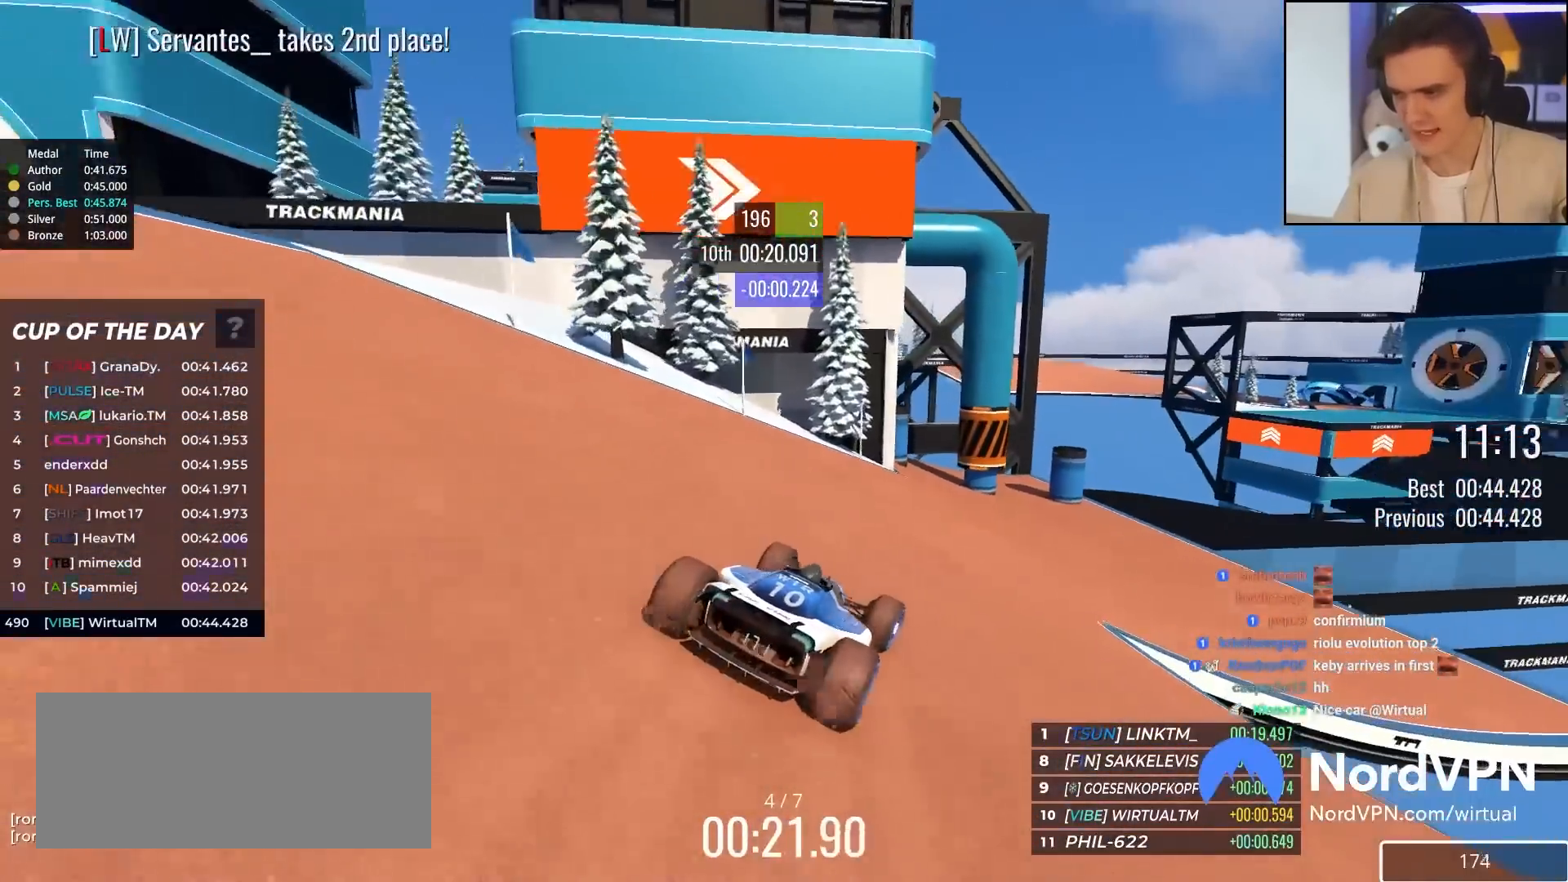
{"keys": ["up"], "events": [[150, "right", "up"], [300, "right", "down"], [433, "right", "up"]]}
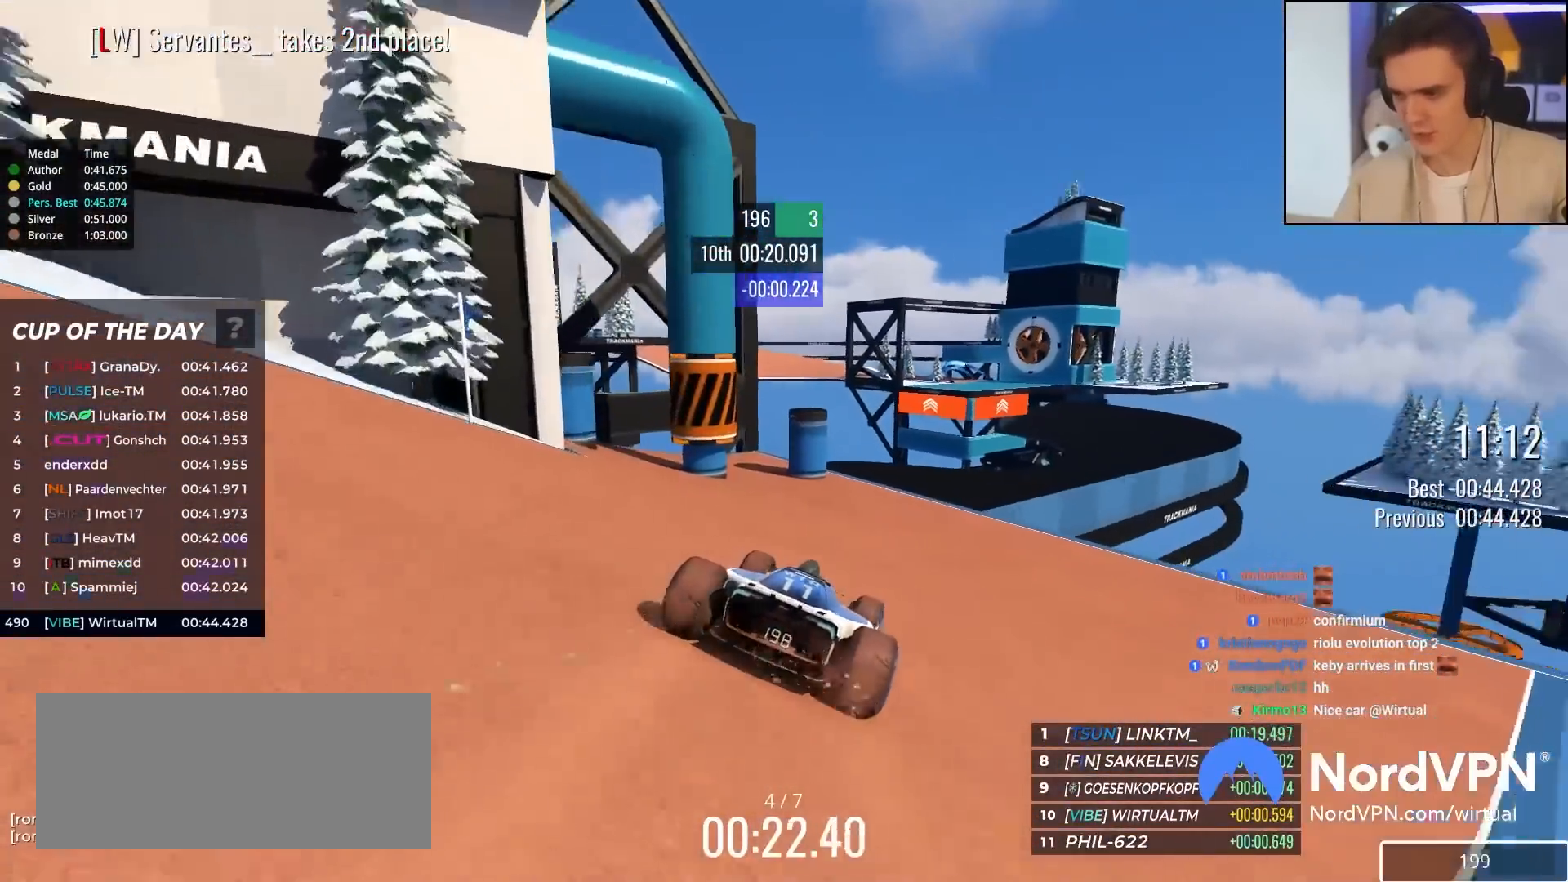
{"keys": ["right", "up"], "events": [[217, "right", "down"]]}
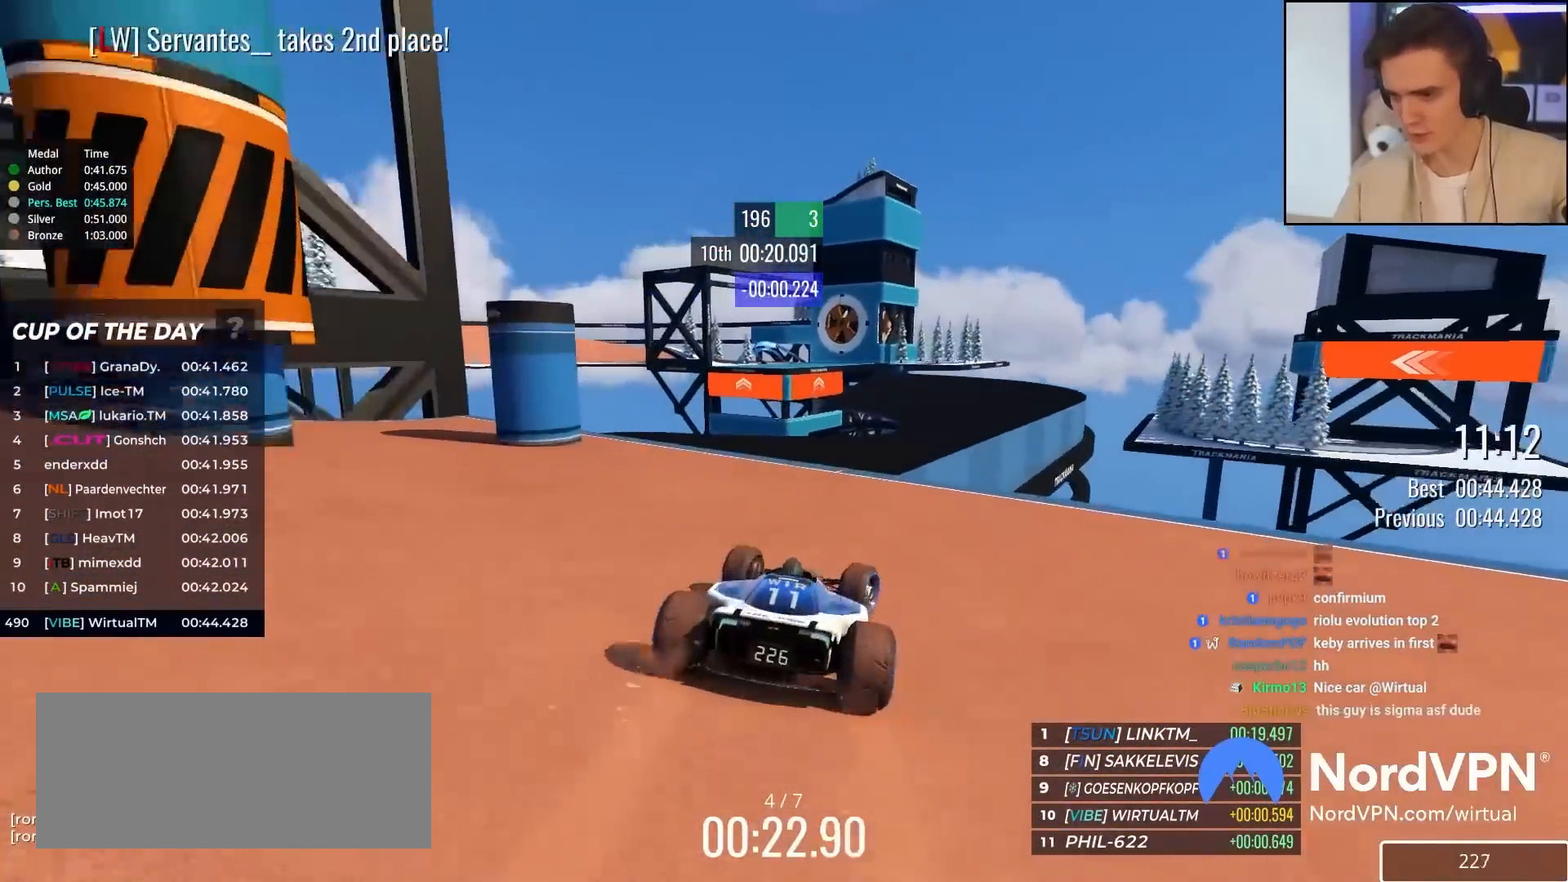
{"keys": ["up"], "events": [[33, "right", "up"], [133, "left", "down"], [183, "left", "up"]]}
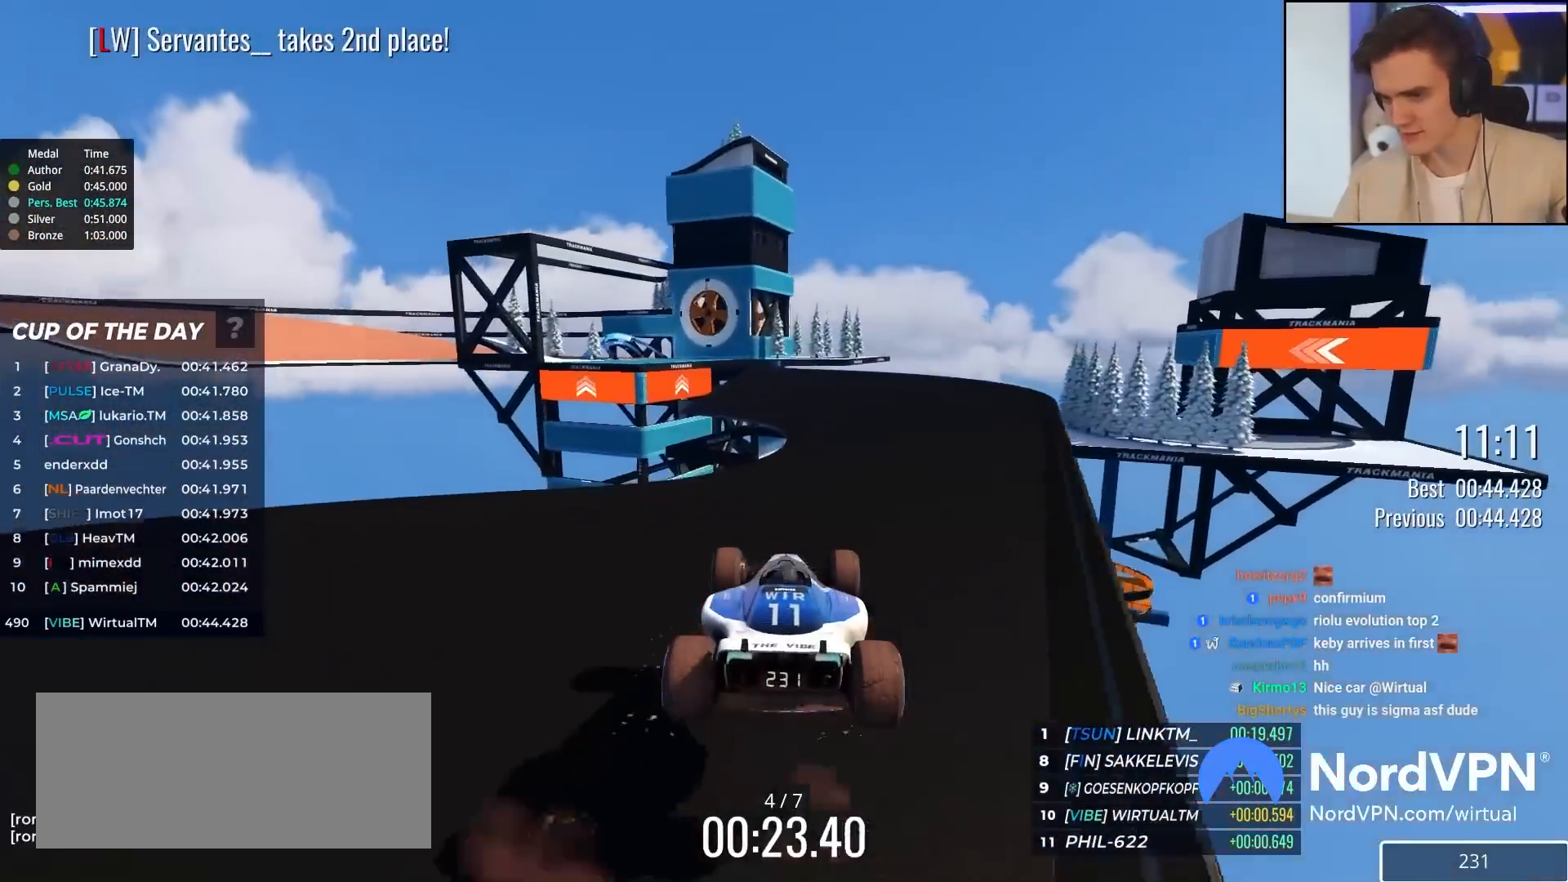
{"keys": ["up"], "events": [[50, "right", "down"], [100, "brake", "down"], [200, "brake", "up"], [383, "right", "up"]]}
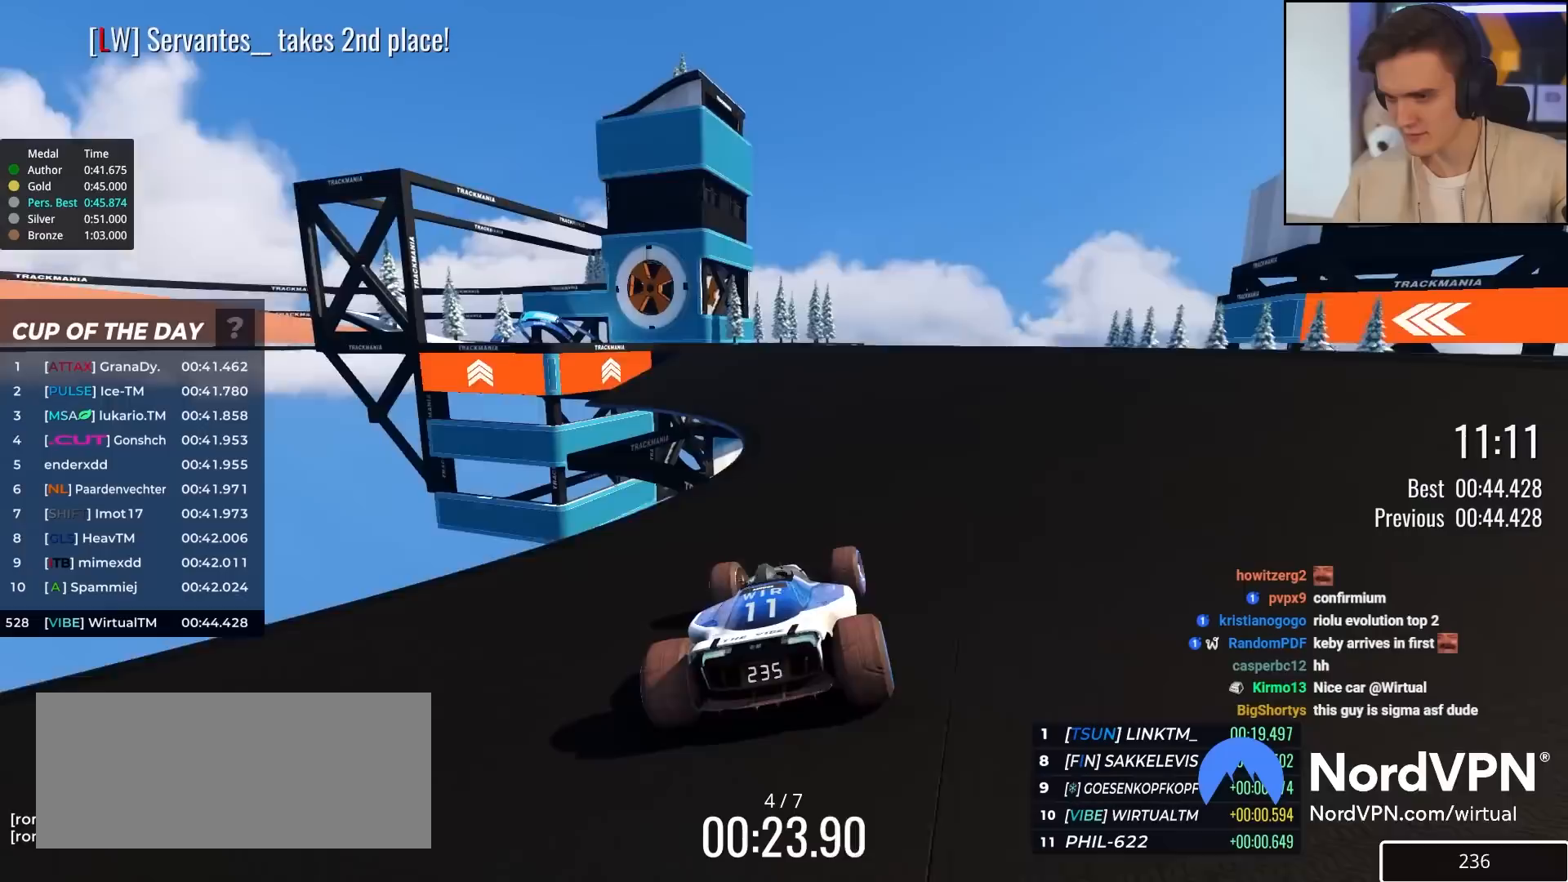
{"keys": ["left", "up"], "events": [[167, "left", "down"], [300, "left", "up"], [500, "left", "down"]]}
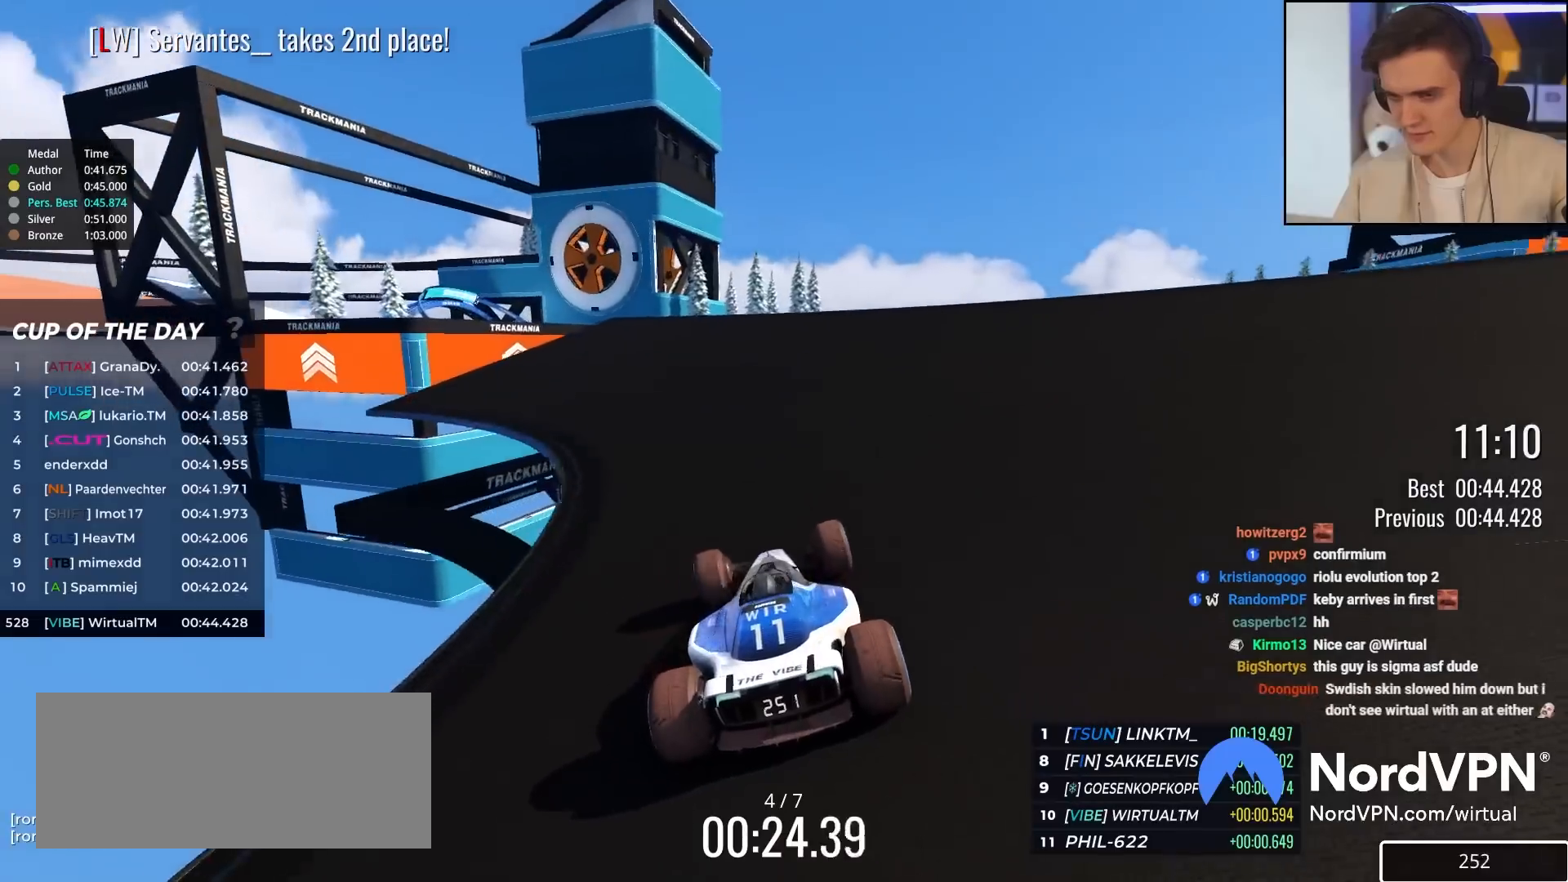
{"keys": ["left", "up"], "events": [[83, "left", "up"], [283, "left", "down"]]}
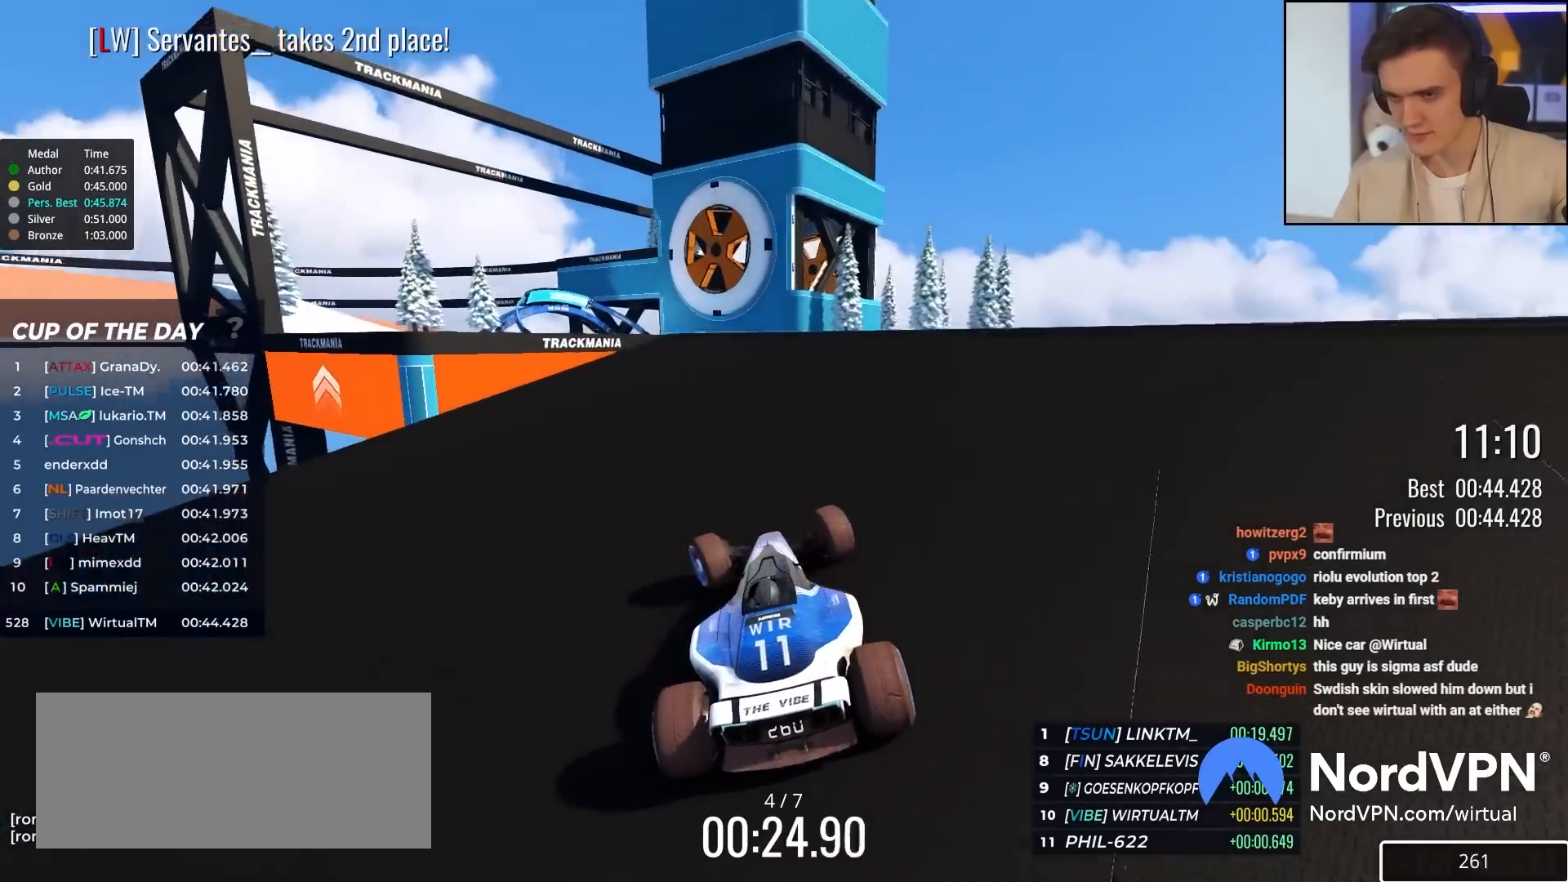
{"keys": ["up"], "events": [[17, "left", "up"], [50, "left", "down"], [200, "left", "up"], [250, "left", "down"], [333, "left", "up"]]}
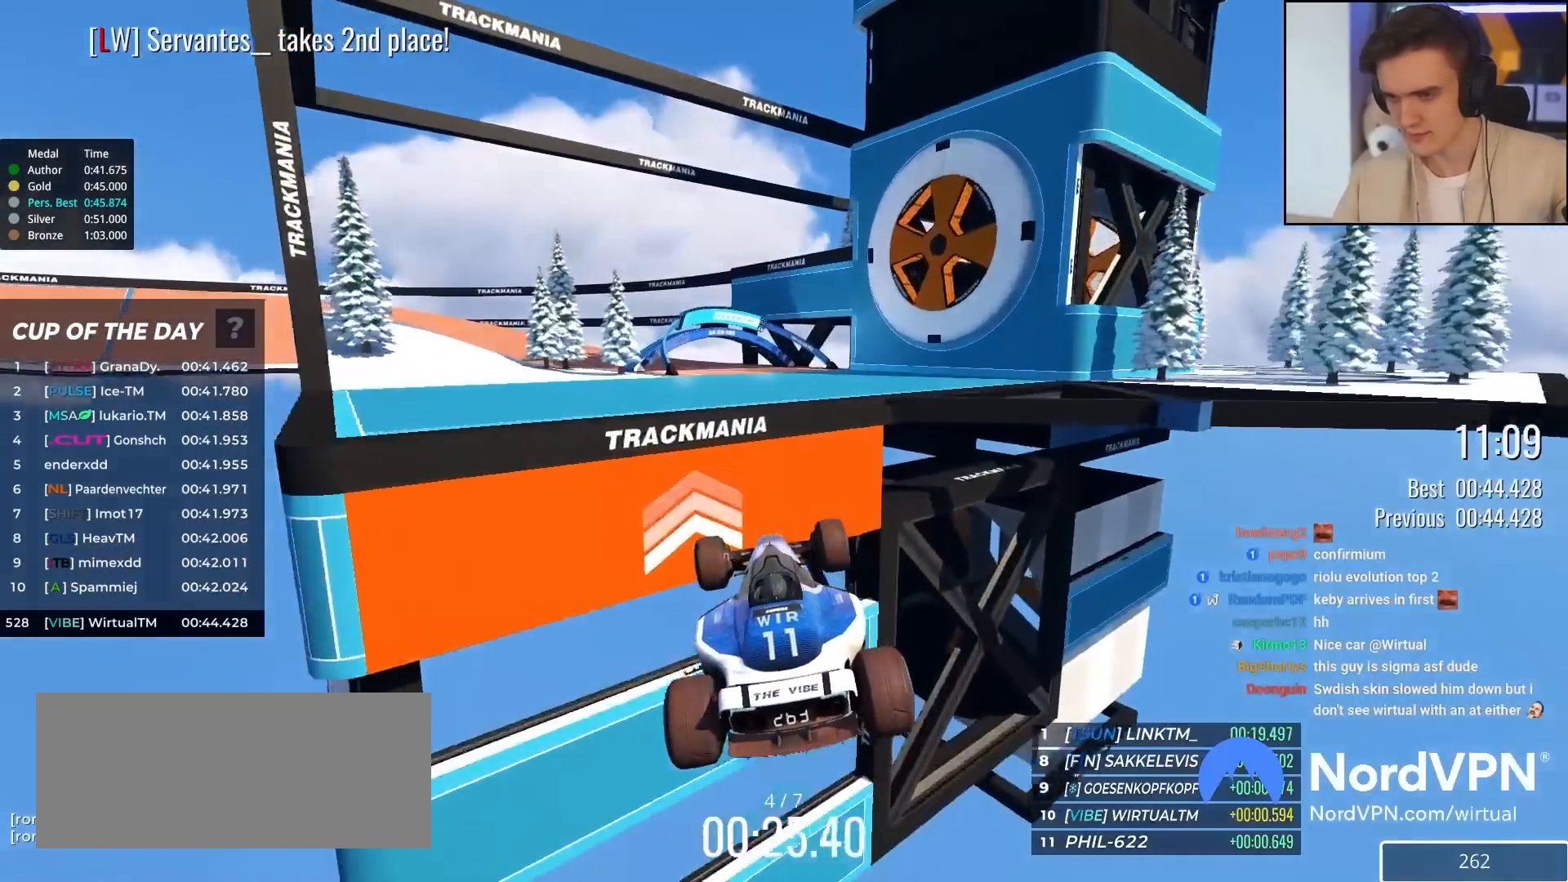
{"keys": ["left", "up"], "events": [[67, "left", "down"], [117, "brake", "down"], [217, "brake", "up"]]}
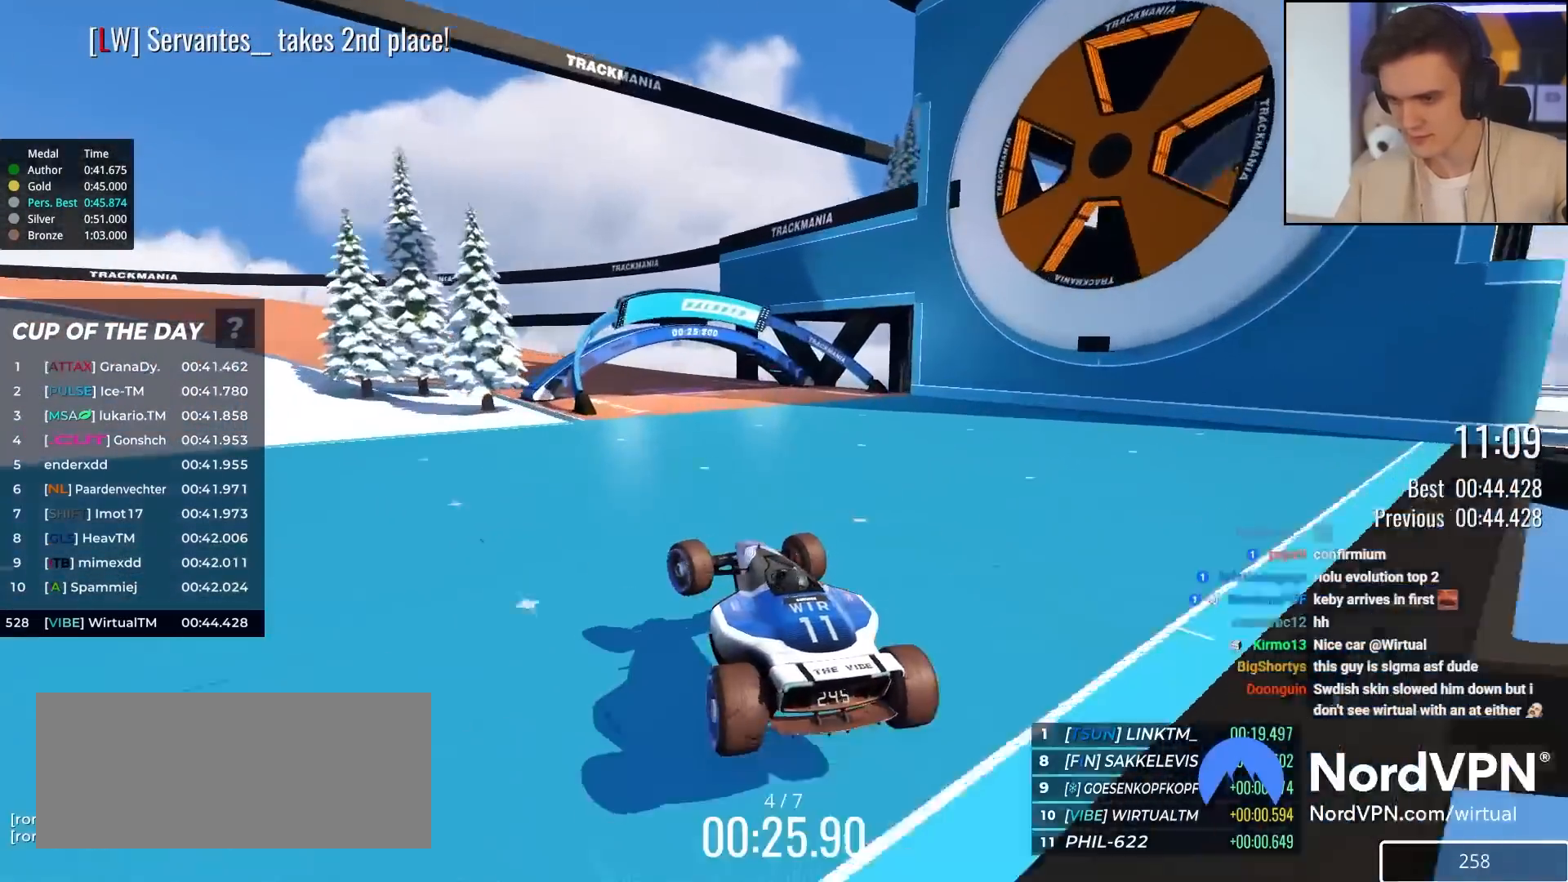
{"keys": ["left", "up"], "events": [[267, "left", "up"], [417, "left", "down"]]}